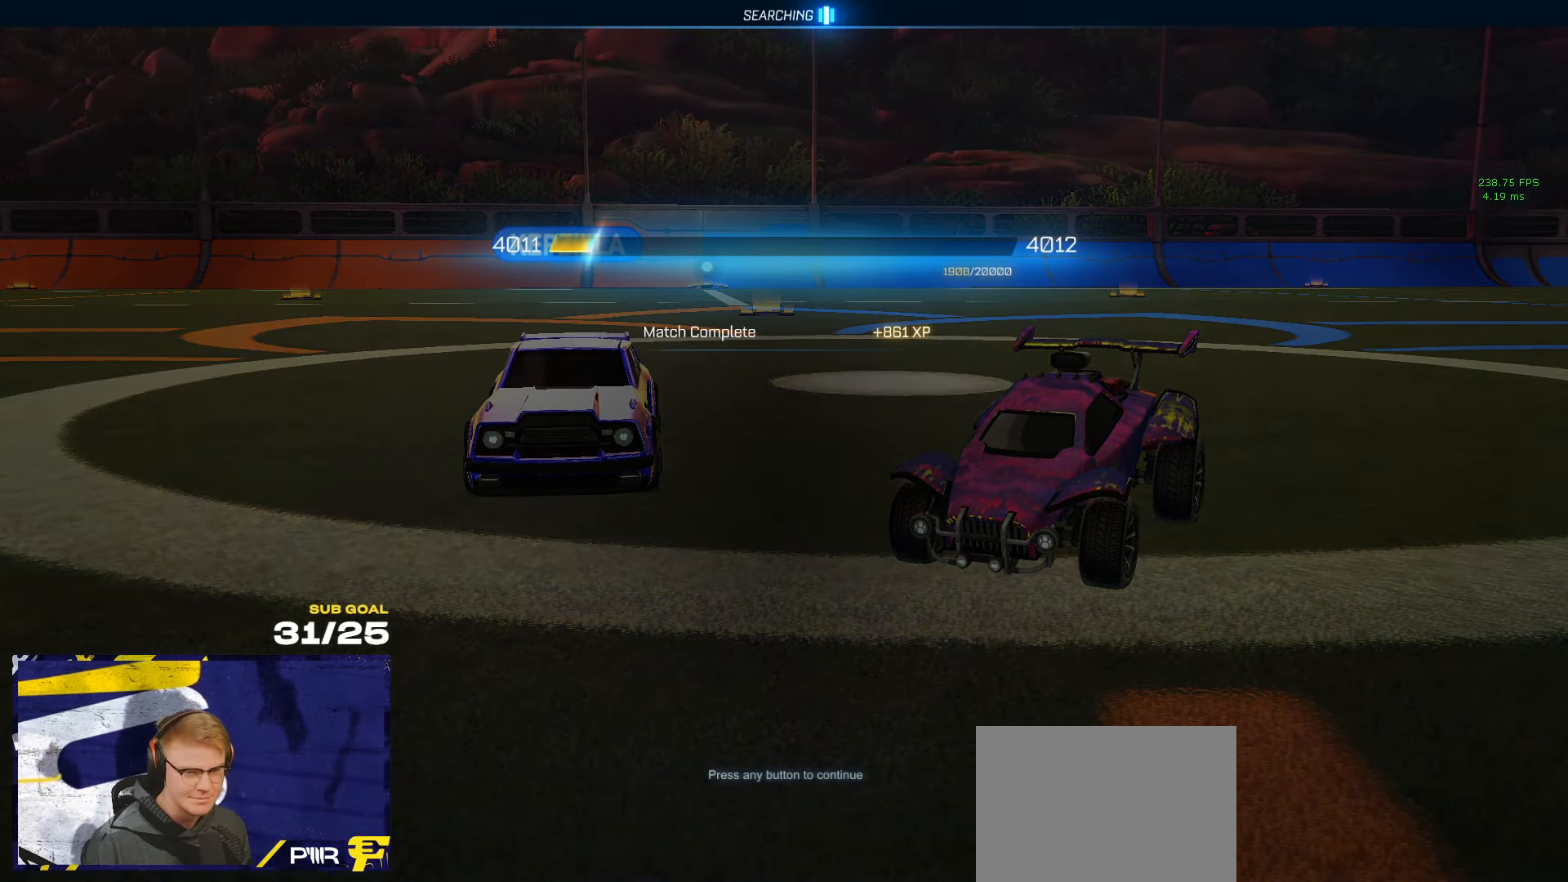
Gameplay with a controller (Xbox layout); each line is a JSON object with the inputs held at the frame after it. "events" lists button and stick changes between this image and that frame as [ms after this image, input, new state], when the widget could be followed in between. Not read: R2.
{"buttons": [], "left_stick": "center", "right_stick": "center", "events": [[217, "A", "down"], [300, "A", "up"]]}
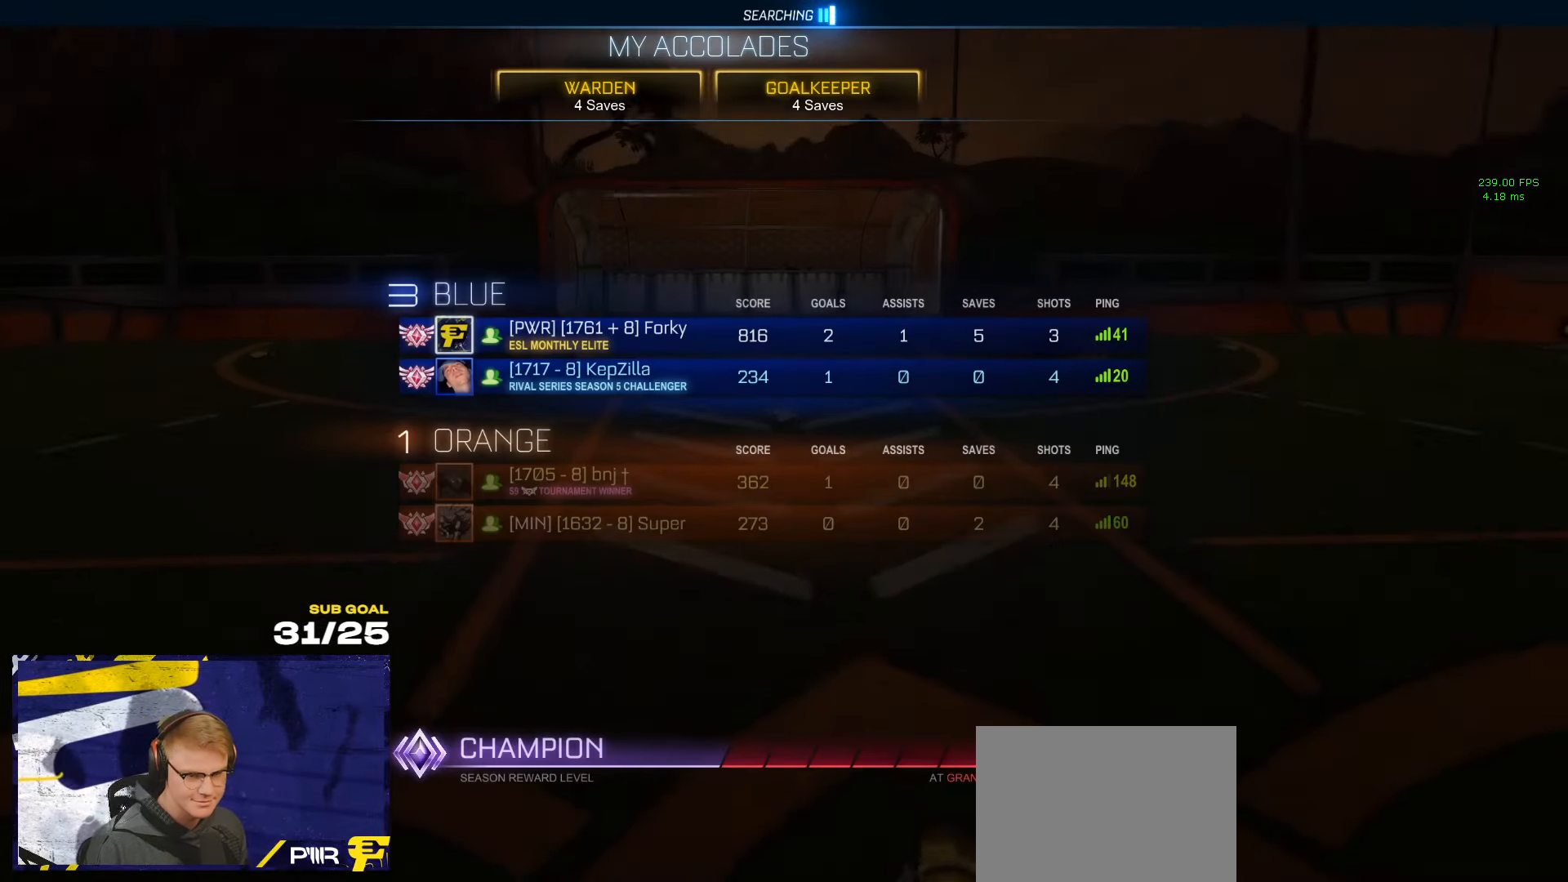
{"buttons": [], "left_stick": "center", "right_stick": "center", "events": []}
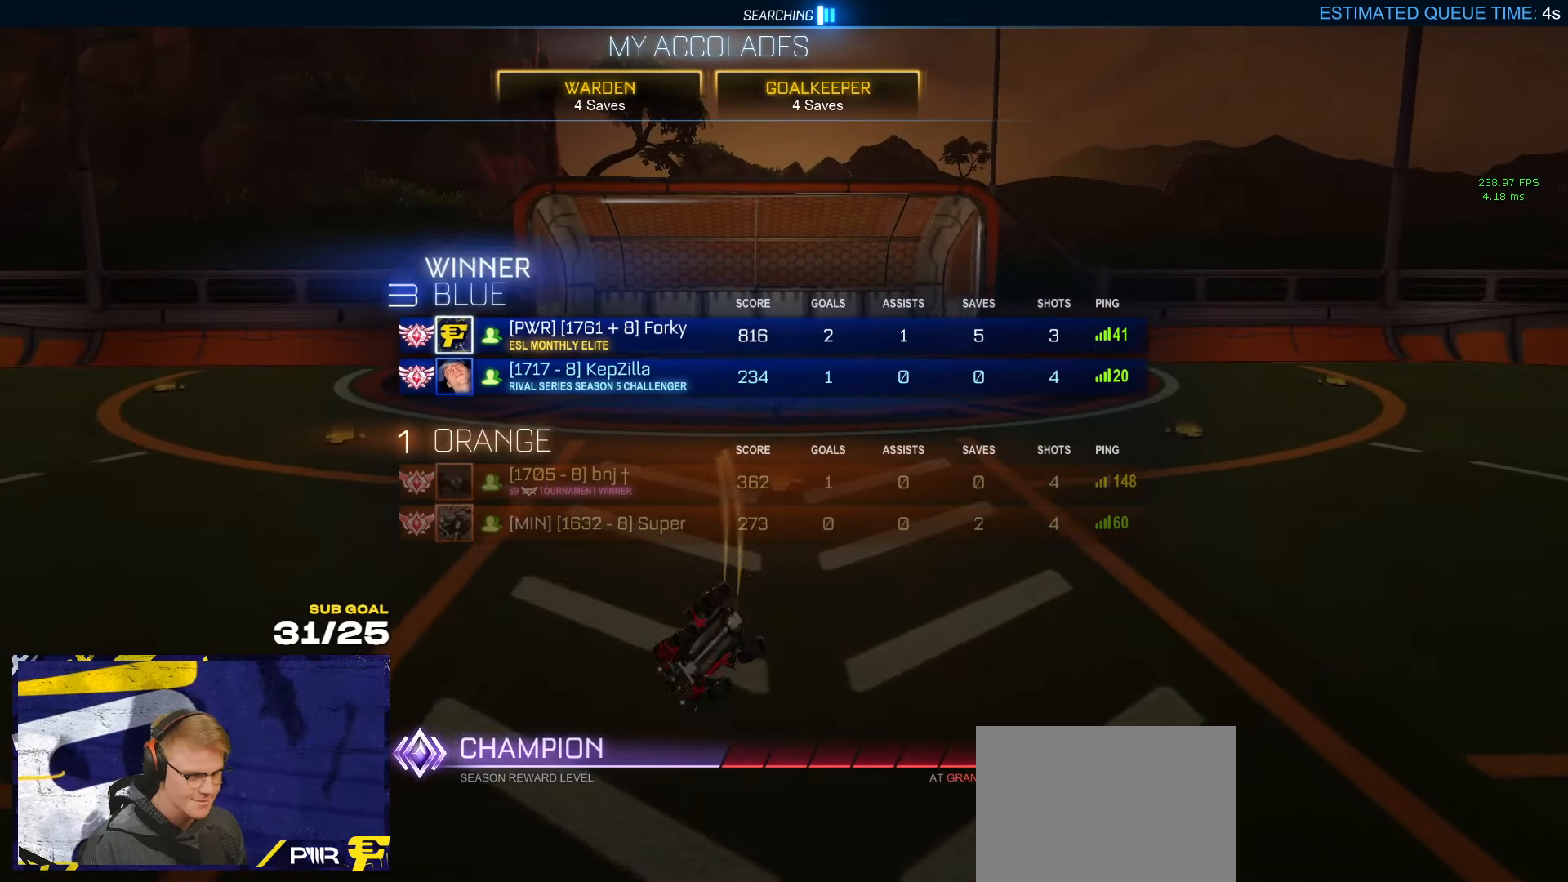
{"buttons": [], "left_stick": "center", "right_stick": "center", "events": []}
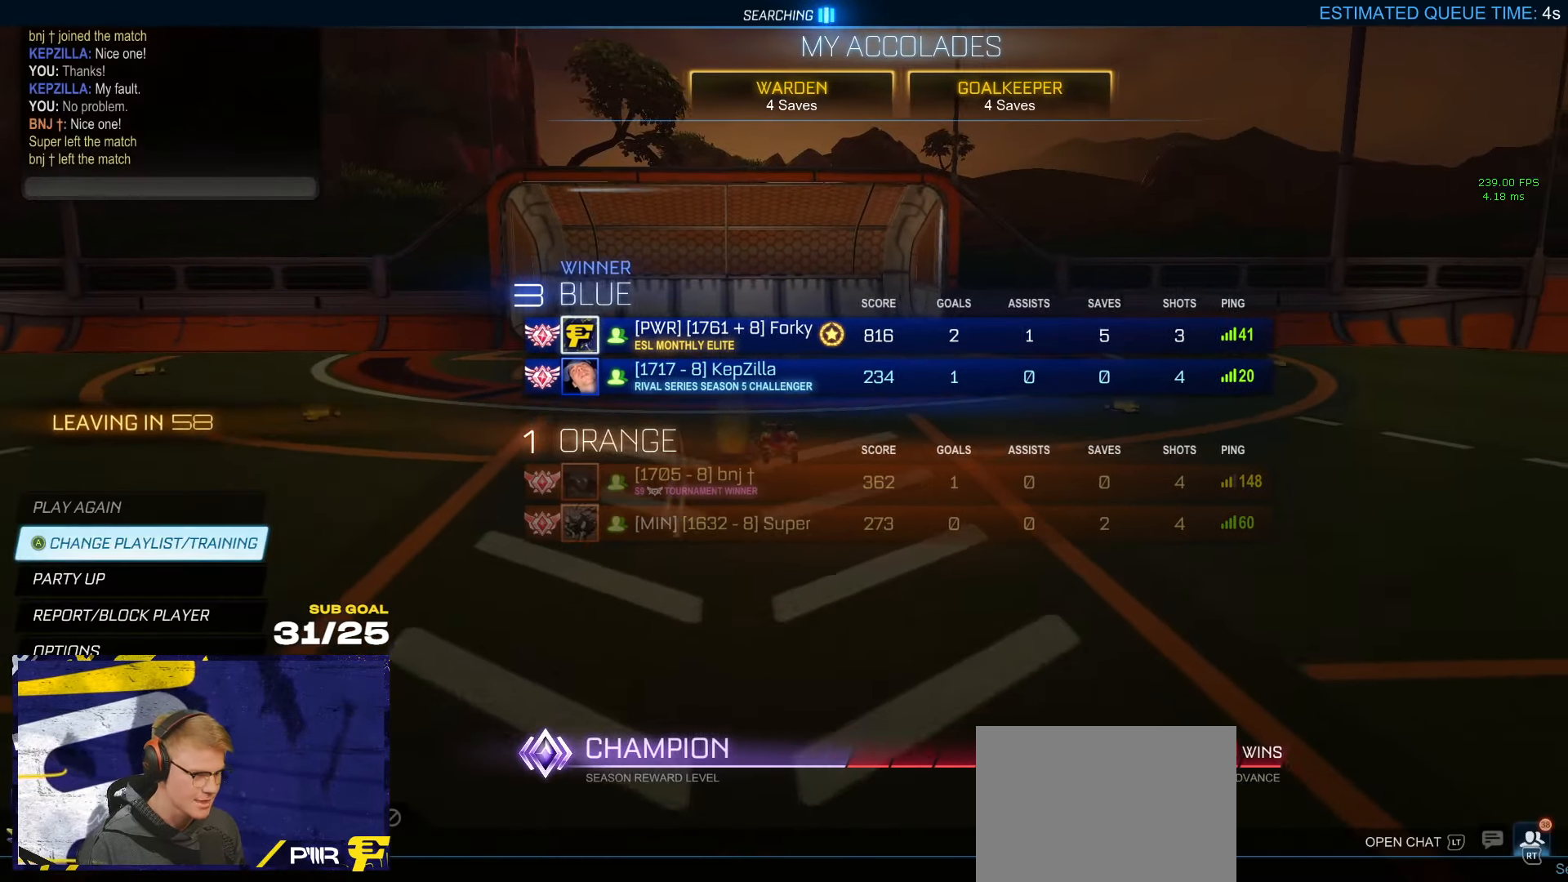
{"buttons": [], "left_stick": "down", "right_stick": "center", "events": [[133, "L3", "down"], [233, "L3", "up"], [300, "left_stick", "down-left"], [350, "left_stick", "down"]]}
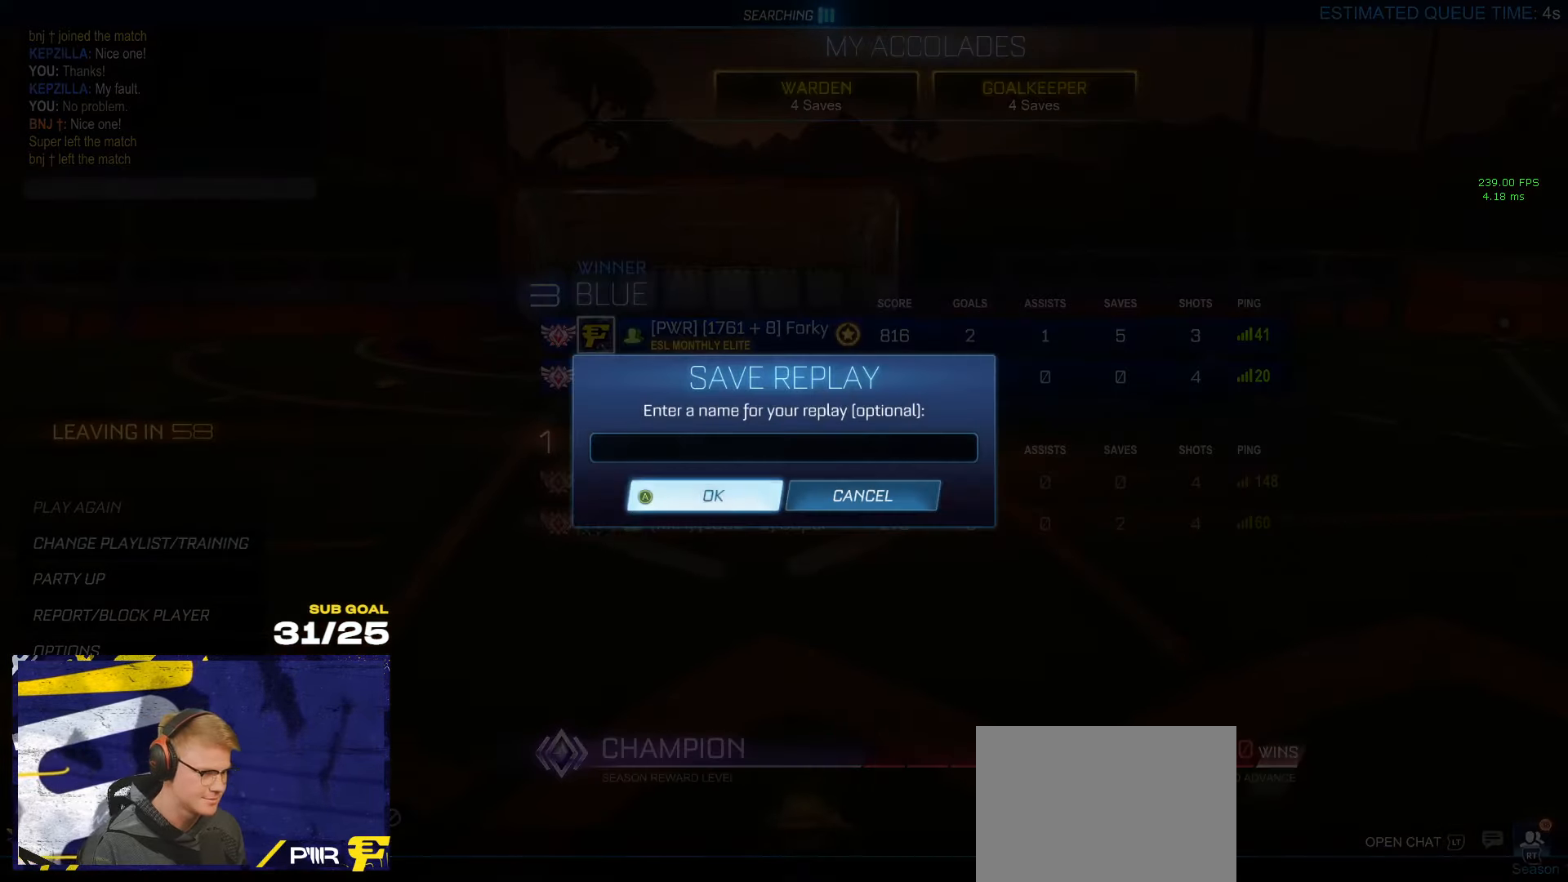
{"buttons": [], "left_stick": "center", "right_stick": "center", "events": [[33, "A", "down"], [33, "left_stick", "center"], [117, "A", "up"], [333, "A", "down"], [383, "A", "up"]]}
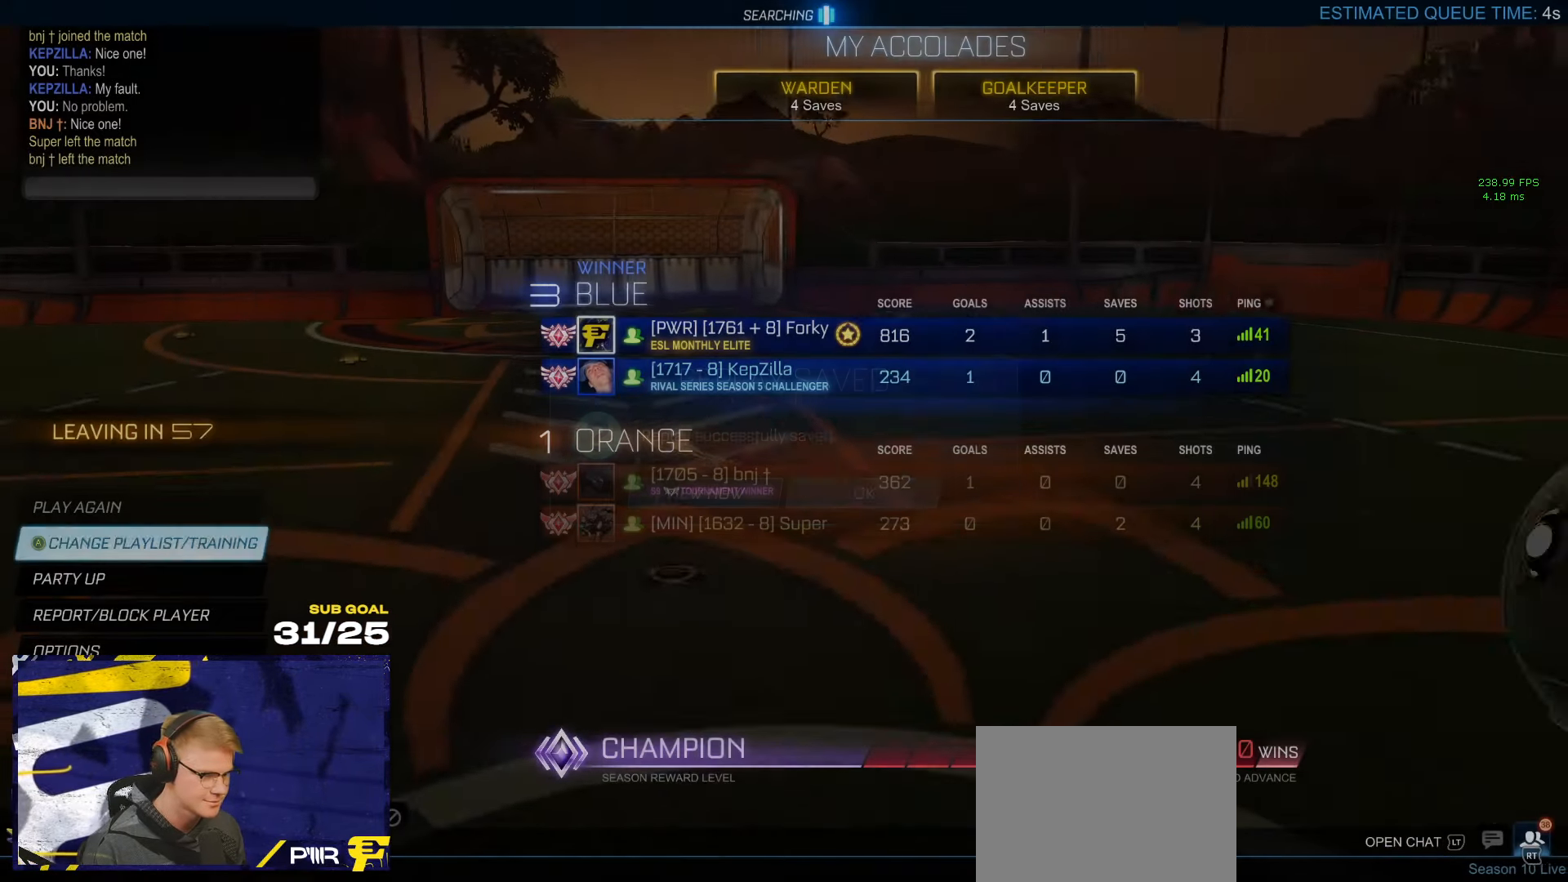
{"buttons": [], "left_stick": "down-left", "right_stick": "center", "events": [[283, "A", "down"], [350, "A", "up"], [450, "left_stick", "down-left"]]}
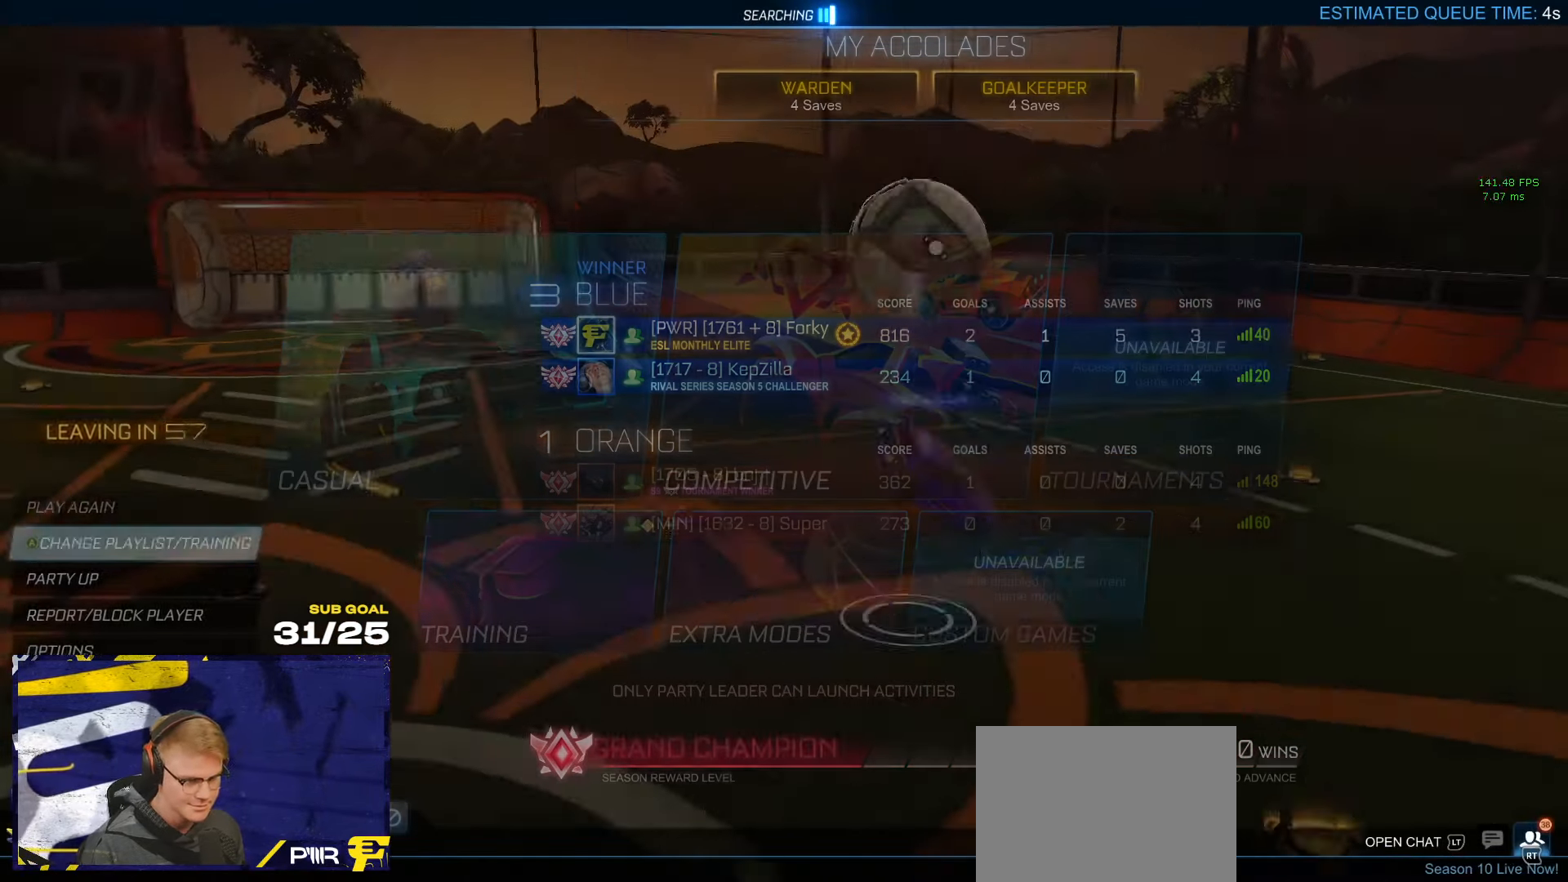
{"buttons": [], "left_stick": "down-left", "right_stick": "center", "events": [[167, "left_stick", "up-left"], [233, "left_stick", "center"], [383, "left_stick", "left"], [483, "left_stick", "down-left"]]}
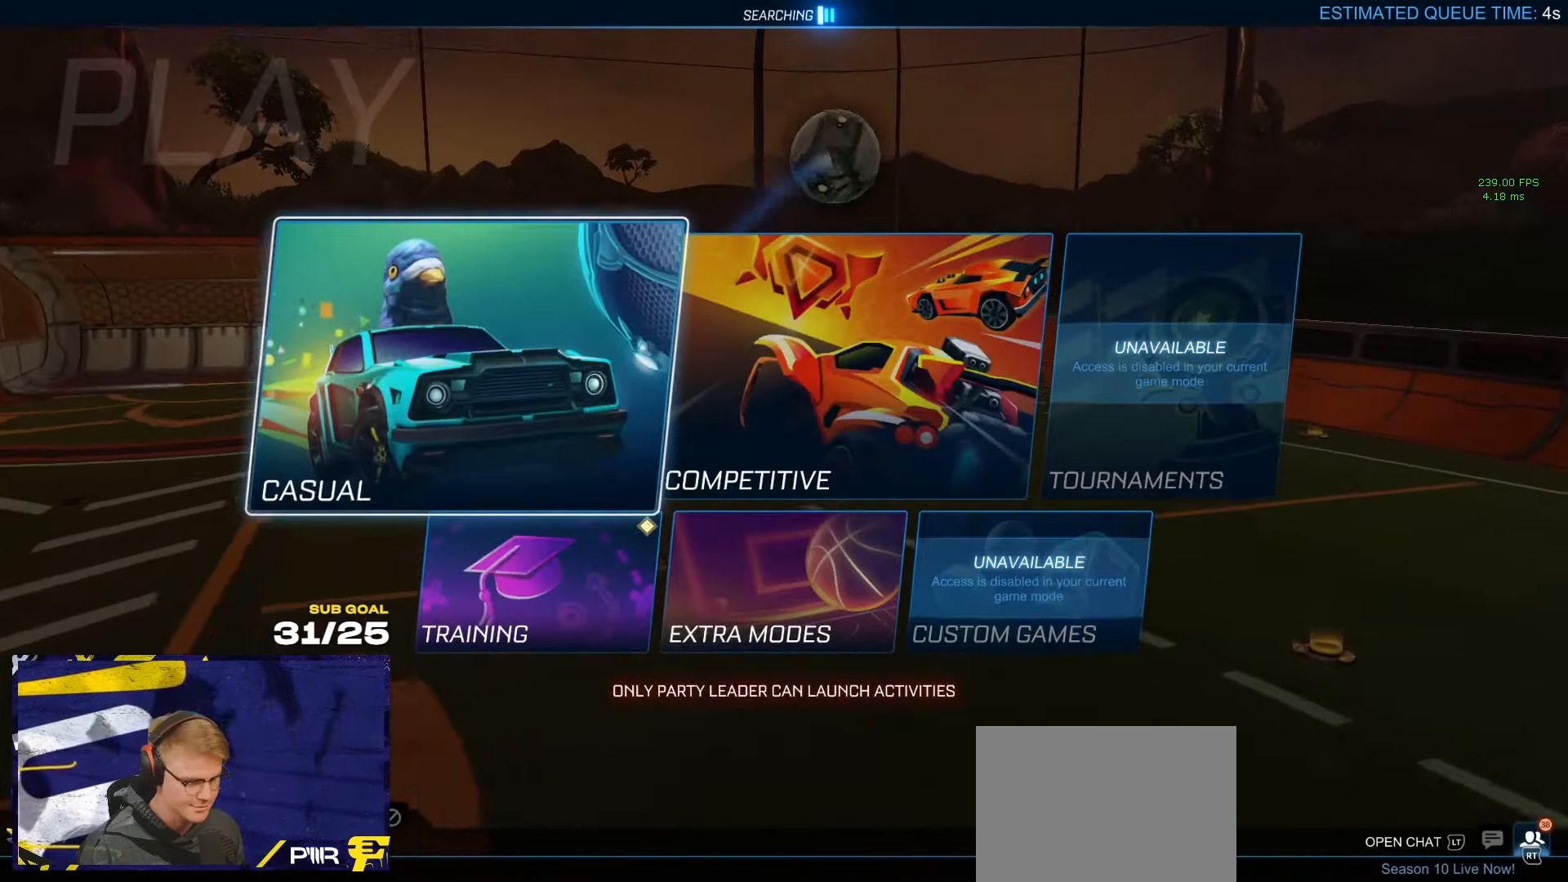
{"buttons": ["A"], "left_stick": "center", "right_stick": "center", "events": [[33, "left_stick", "center"], [117, "left_stick", "down"], [250, "A", "down"], [300, "A", "up"], [300, "left_stick", "center"], [384, "A", "down"], [450, "A", "up"], [500, "A", "down"]]}
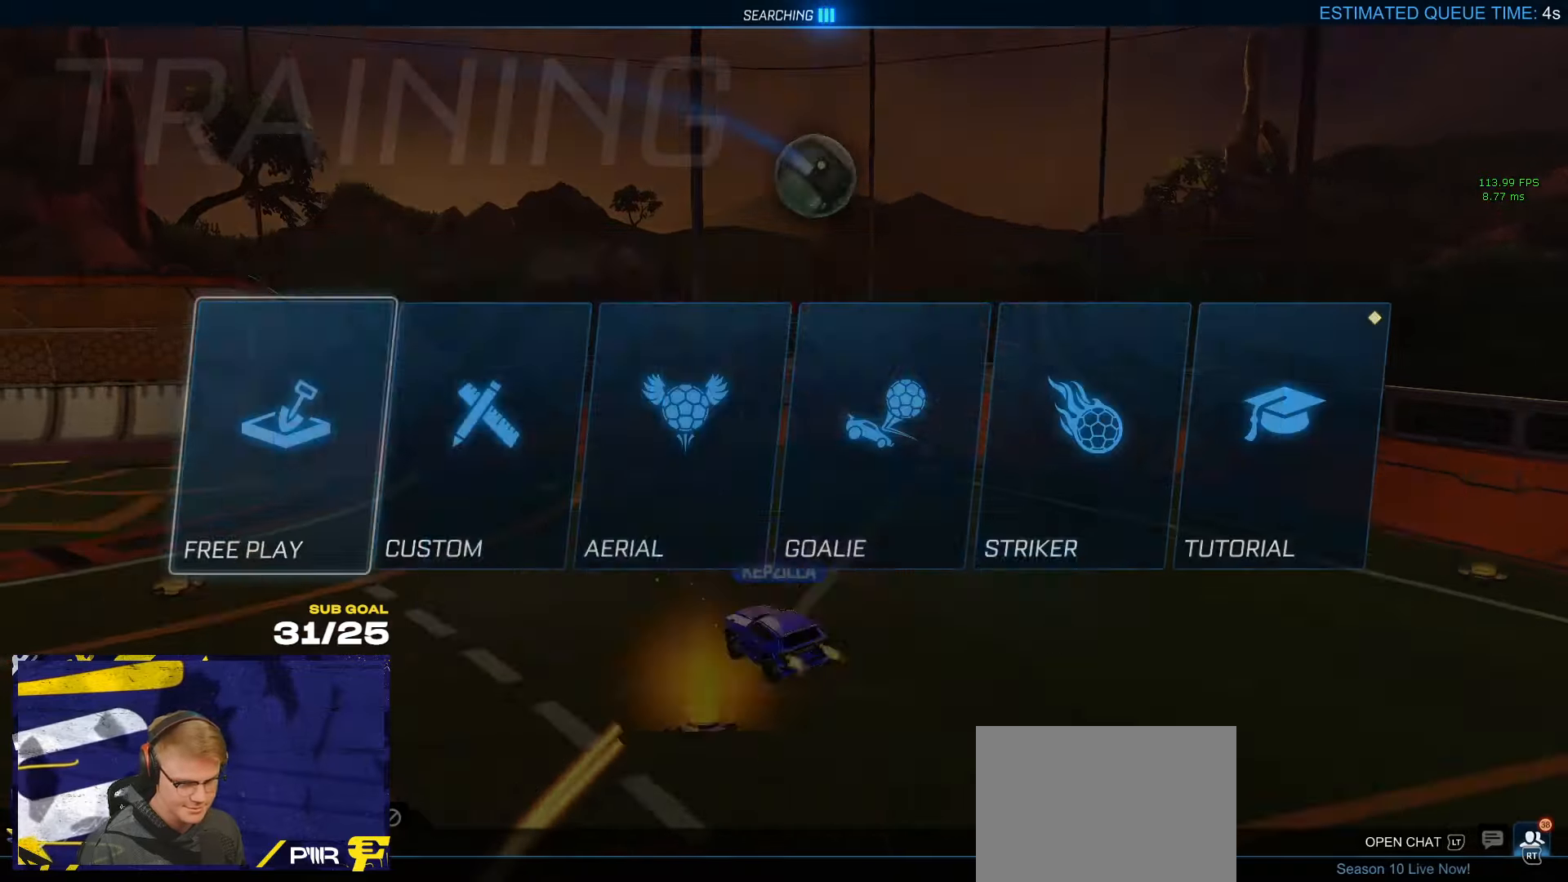
{"buttons": [], "left_stick": "center", "right_stick": "center", "events": [[84, "A", "up"]]}
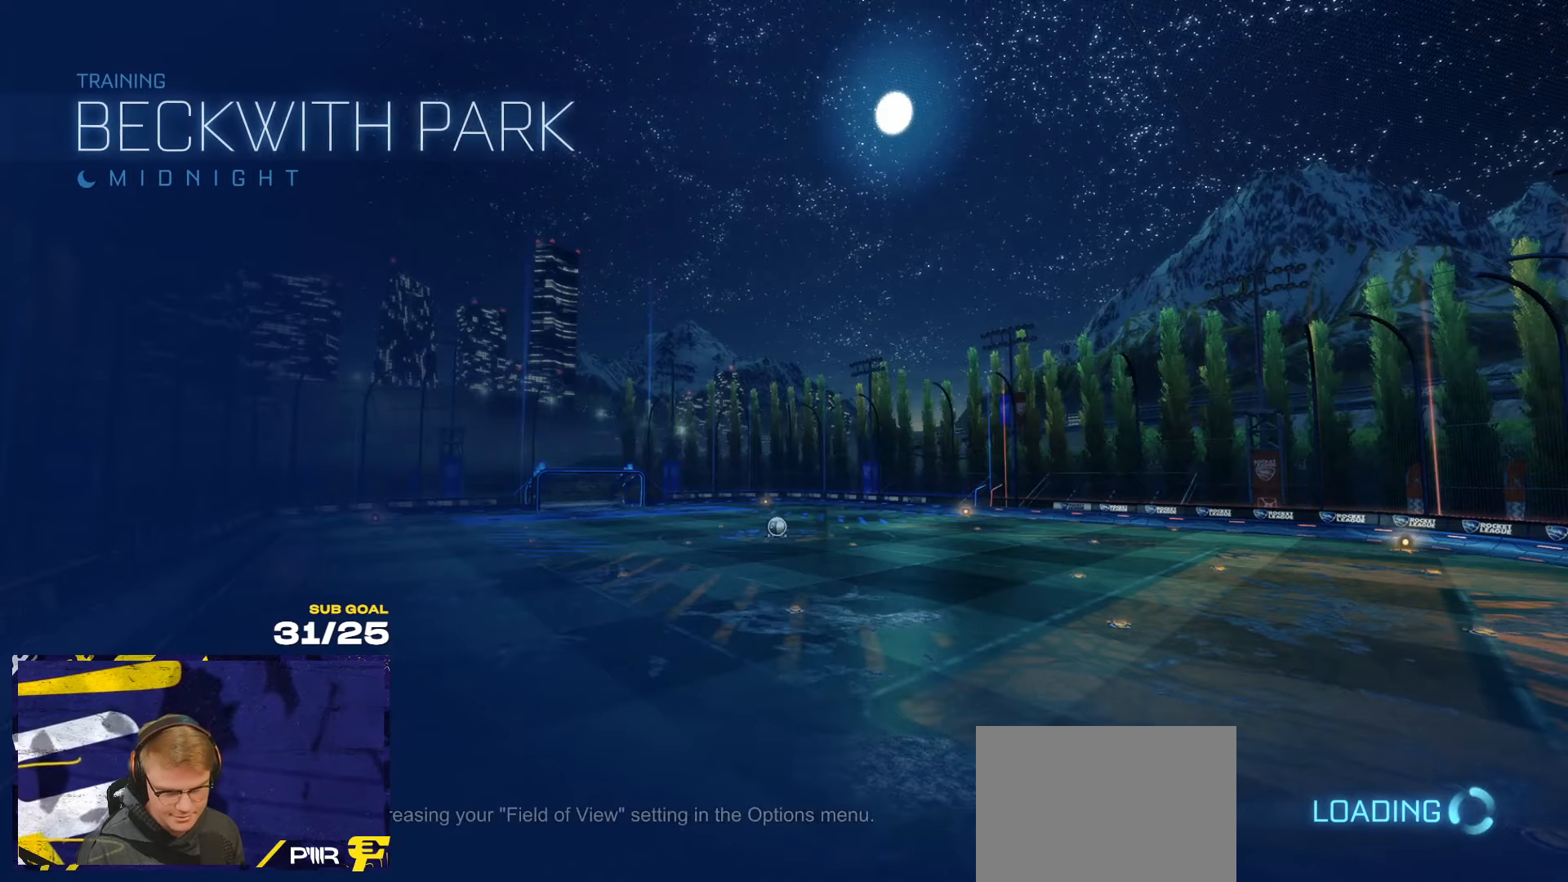
{"buttons": ["L3"], "left_stick": "center", "right_stick": "center", "events": [[84, "L3", "down"]]}
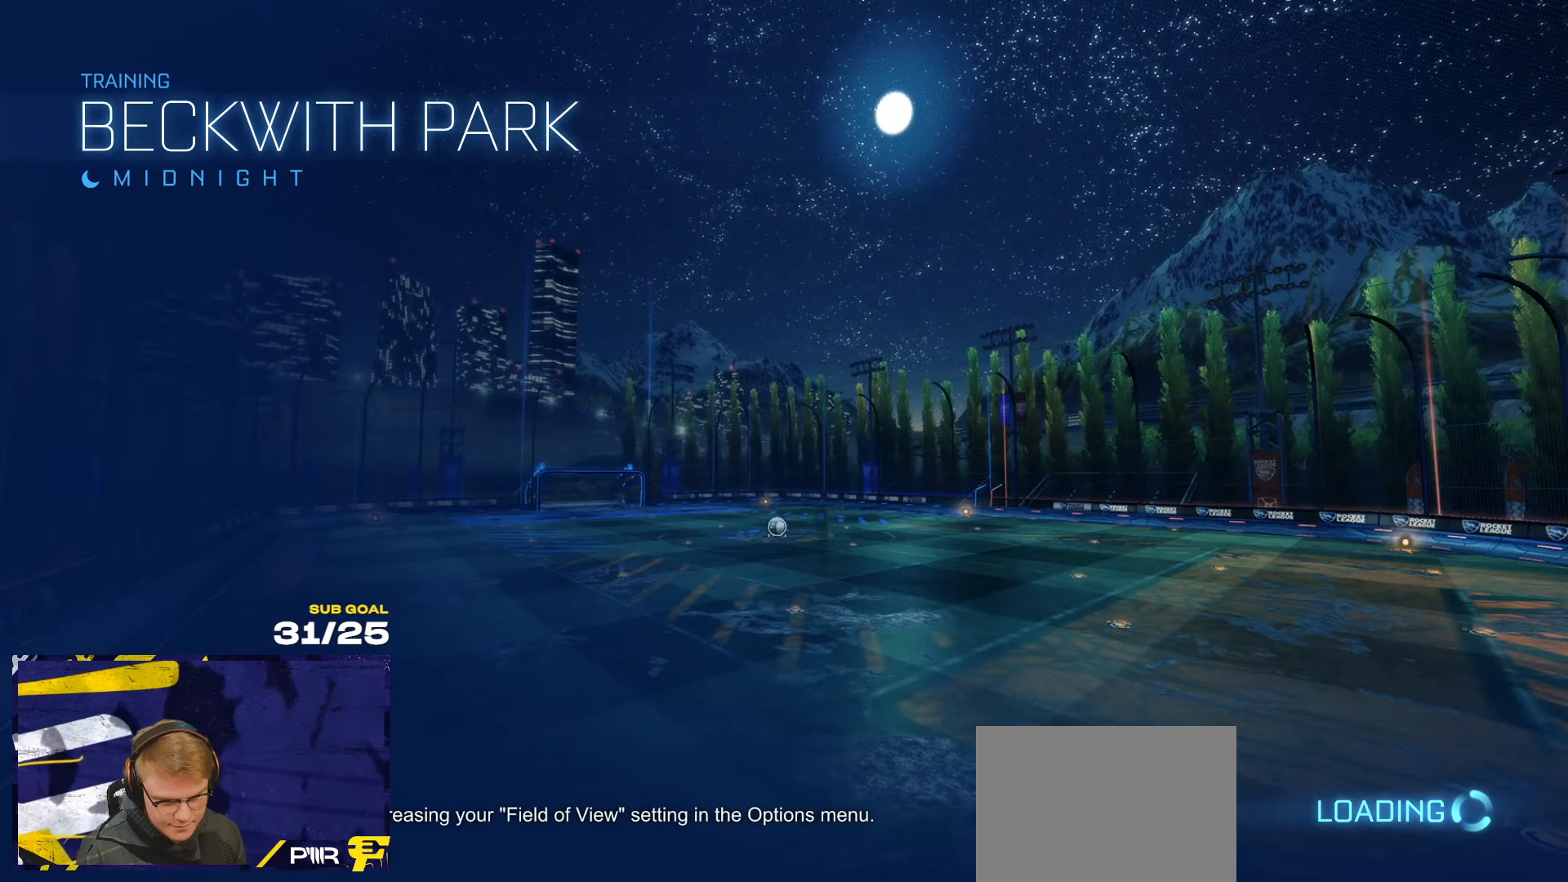
{"buttons": ["R1"], "left_stick": "up-left", "right_stick": "center", "events": [[34, "left_stick", "up-right"], [84, "L3", "up"], [100, "left_stick", "up-left"], [367, "L1", "down"], [367, "R1", "down"], [450, "L1", "up"]]}
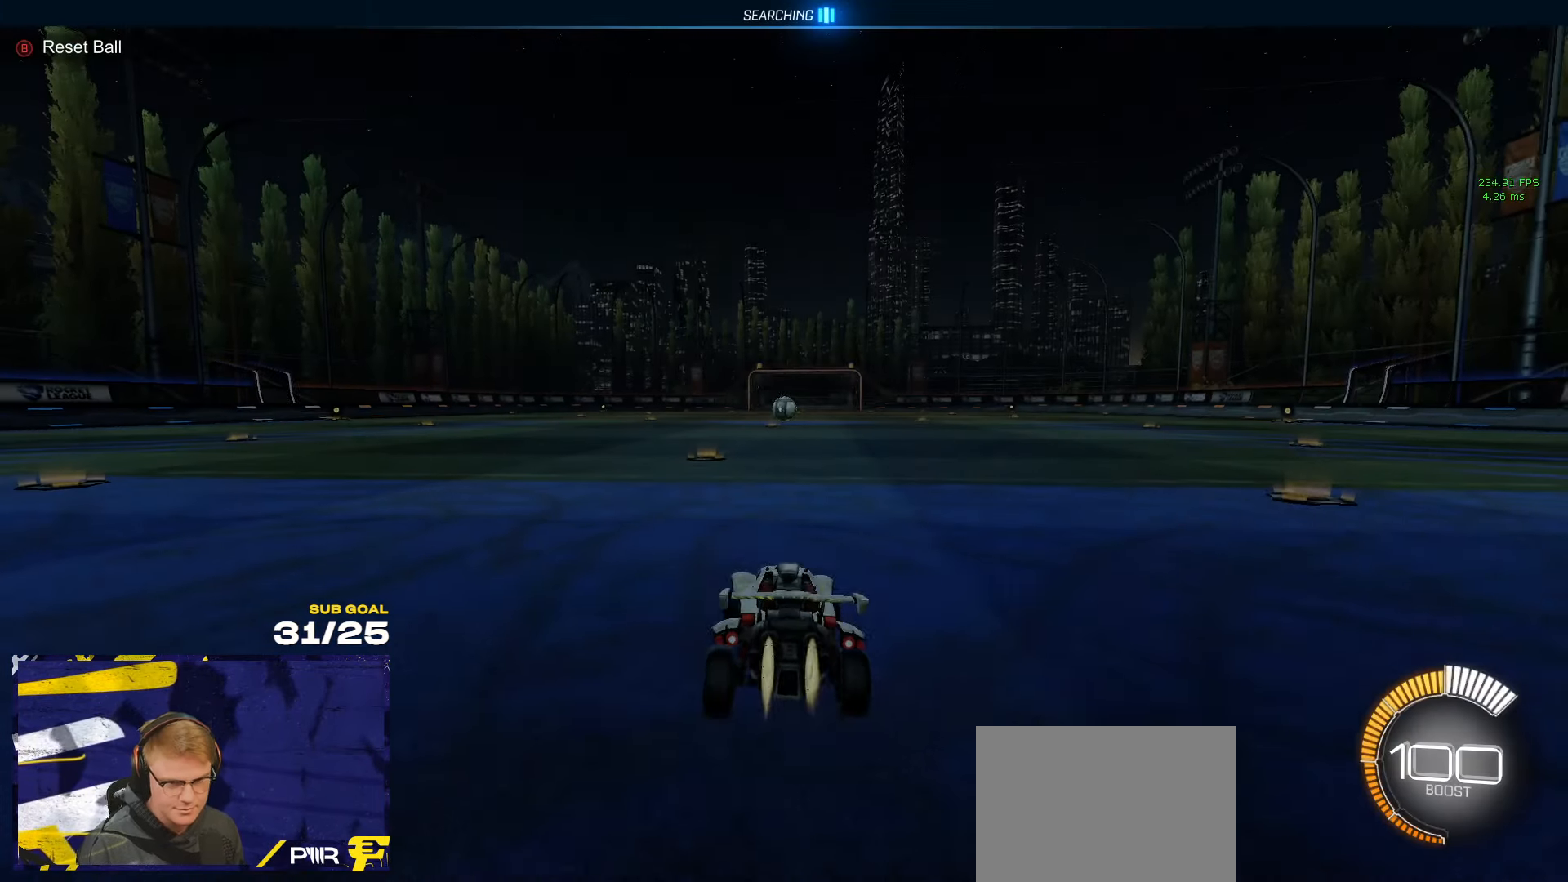
{"buttons": [], "left_stick": "center", "right_stick": "center", "events": [[200, "left_stick", "center"], [250, "R1", "up"], [350, "DPAD_UP", "down"], [450, "DPAD_UP", "up"]]}
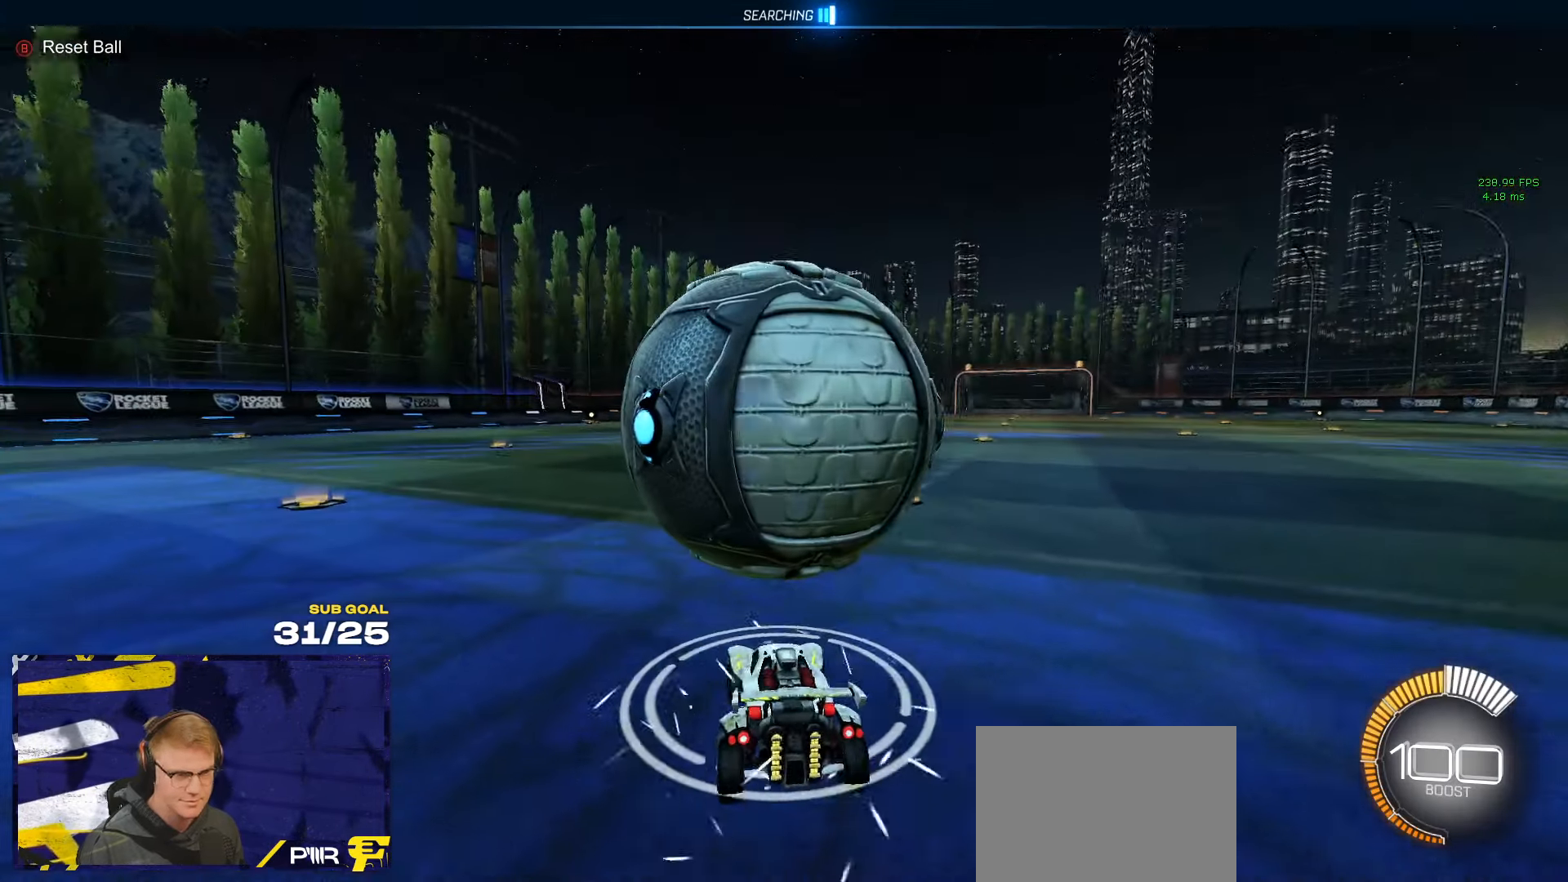
{"buttons": ["R1"], "left_stick": "center", "right_stick": "center", "events": [[300, "R1", "down"], [350, "left_stick", "right"], [434, "left_stick", "center"]]}
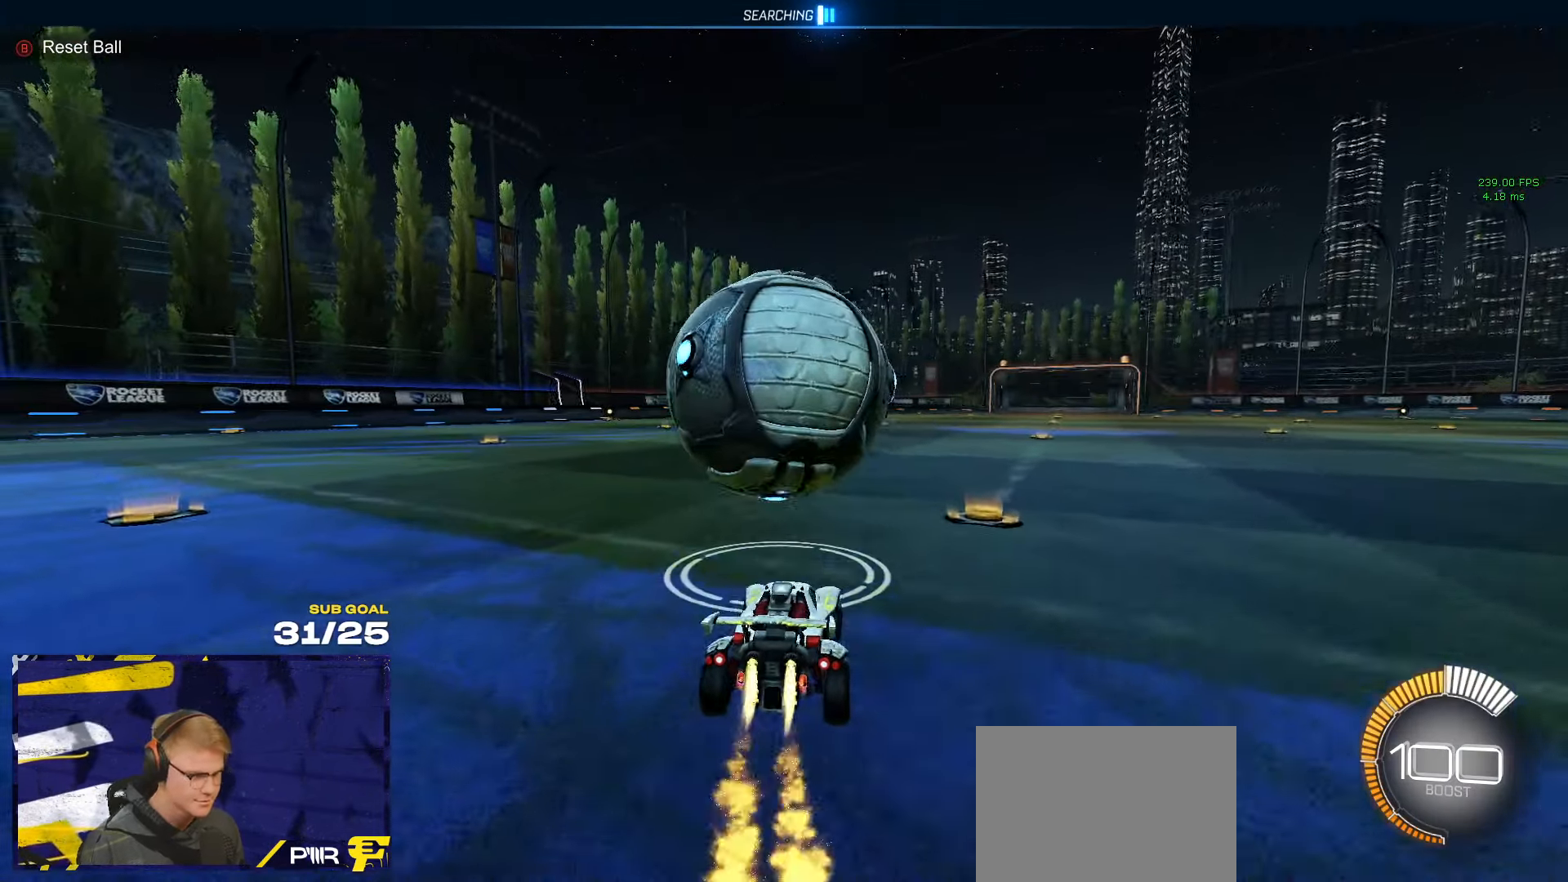
{"buttons": ["R1"], "left_stick": "center", "right_stick": "center", "events": [[234, "left_stick", "left"], [384, "left_stick", "center"]]}
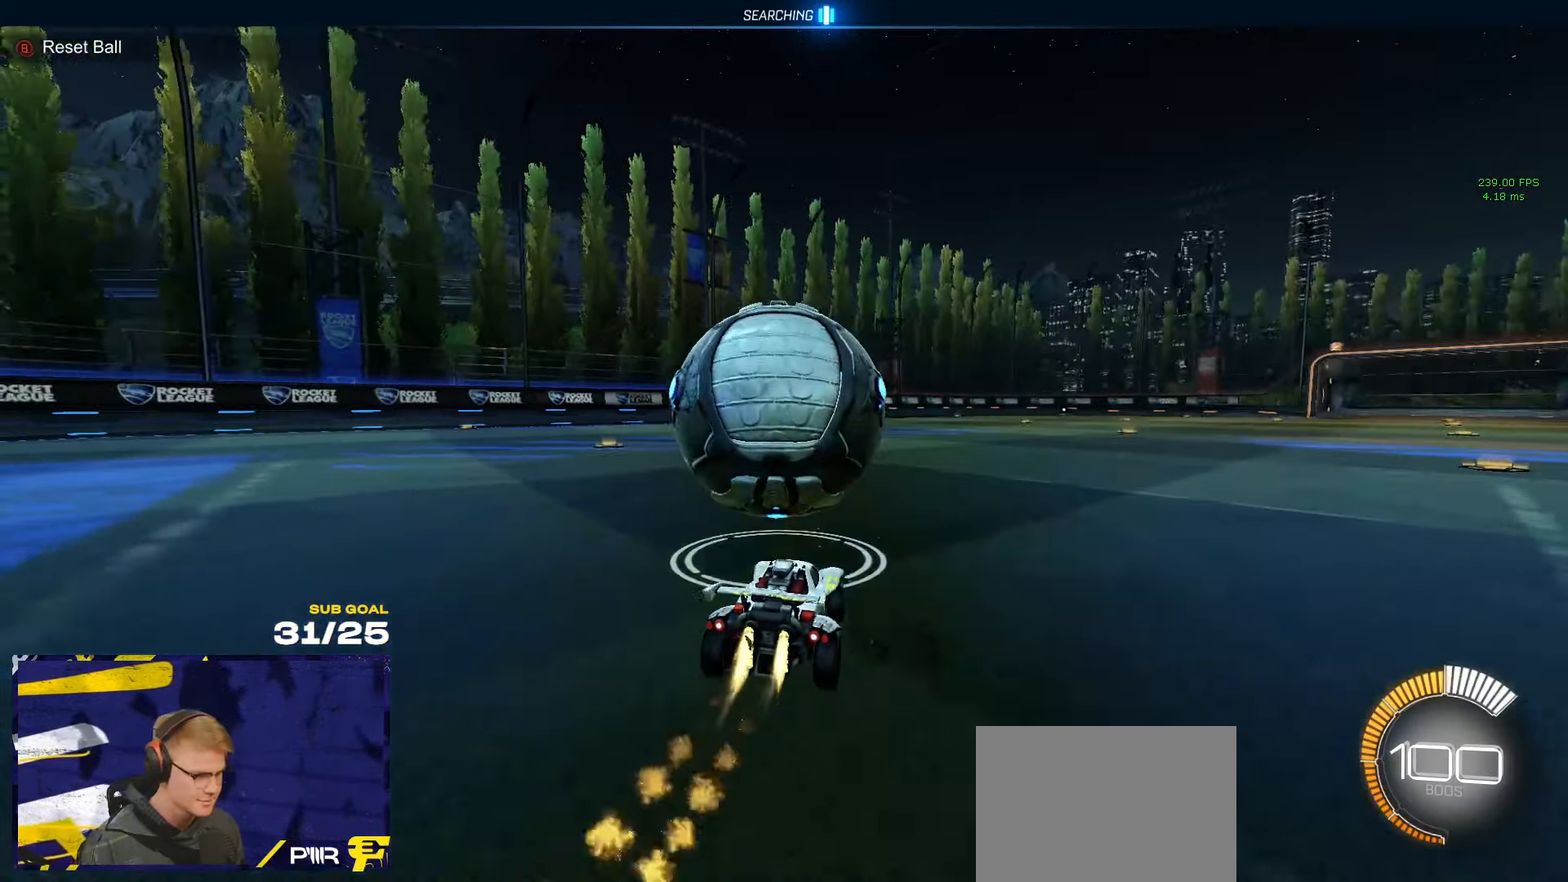
{"buttons": ["Y", "R1"], "left_stick": "left", "right_stick": "center", "events": [[17, "left_stick", "up-left"], [84, "left_stick", "right"], [217, "left_stick", "center"], [467, "Y", "down"], [484, "left_stick", "left"]]}
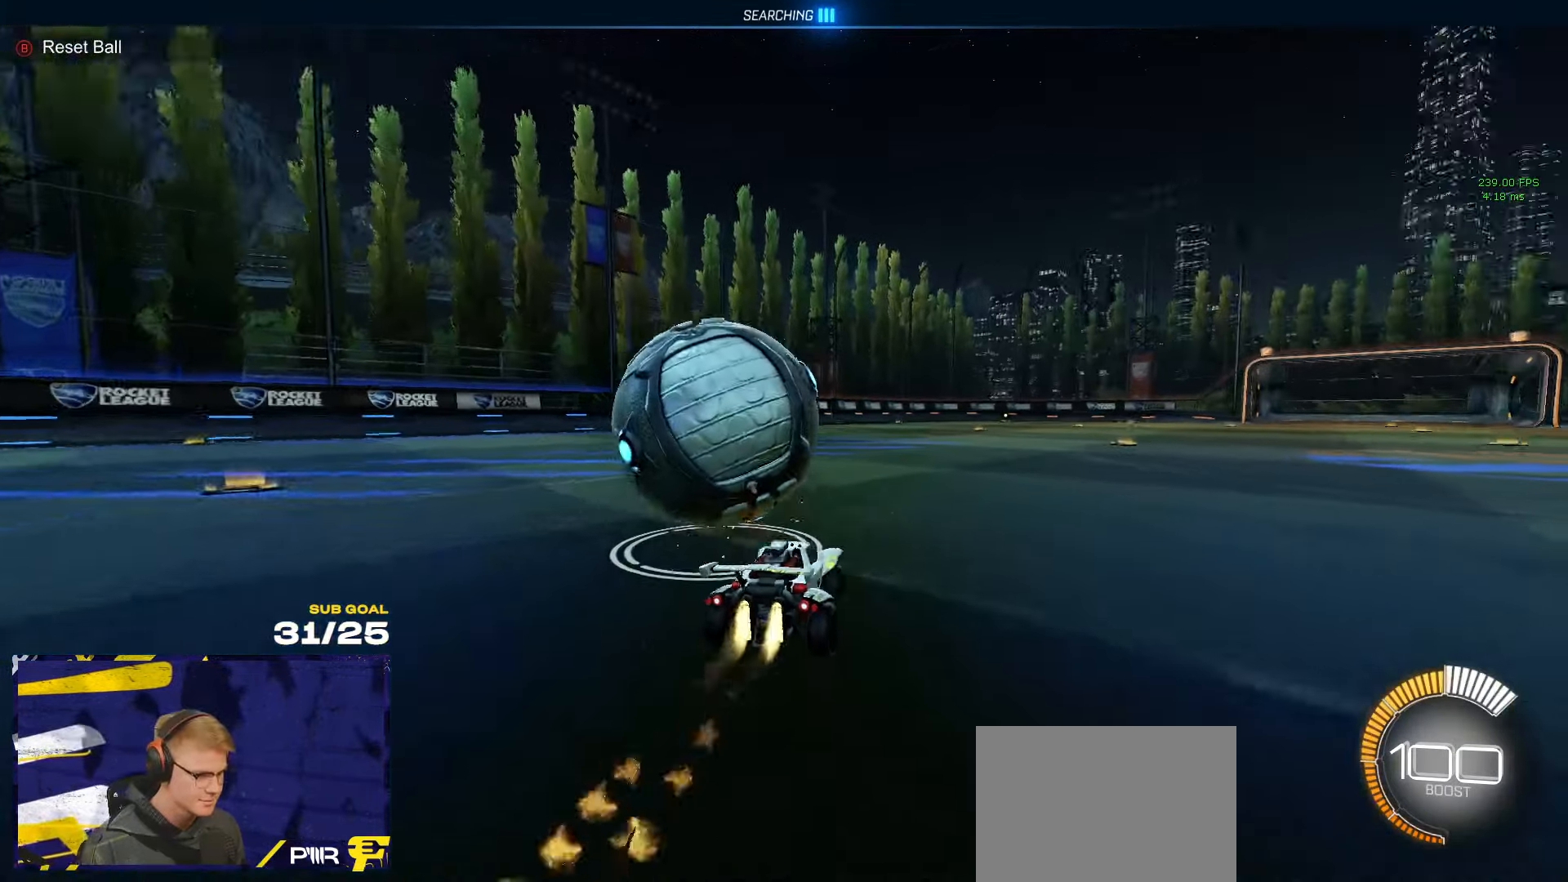
{"buttons": ["L1", "R1"], "left_stick": "down-left", "right_stick": "center", "events": [[50, "Y", "up"], [67, "left_stick", "center"], [167, "left_stick", "left"], [250, "A", "down"], [284, "L1", "down"], [317, "A", "up"], [367, "A", "down"], [384, "left_stick", "down-left"], [484, "A", "up"]]}
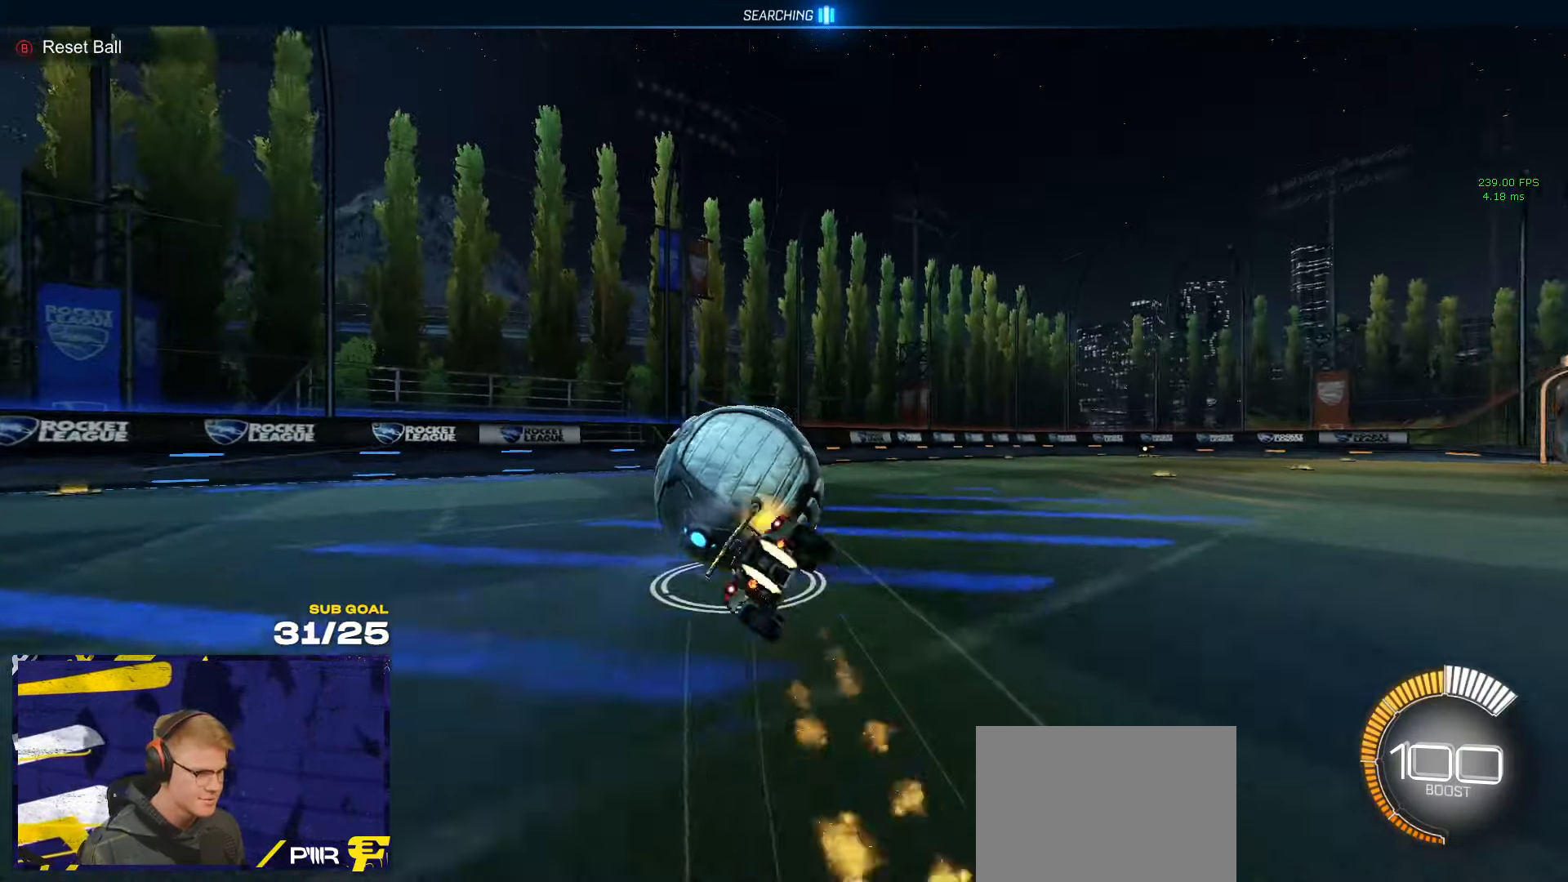
{"buttons": ["L1"], "left_stick": "down-left", "right_stick": "center", "events": [[284, "Y", "down"], [317, "R1", "up"], [350, "Y", "up"]]}
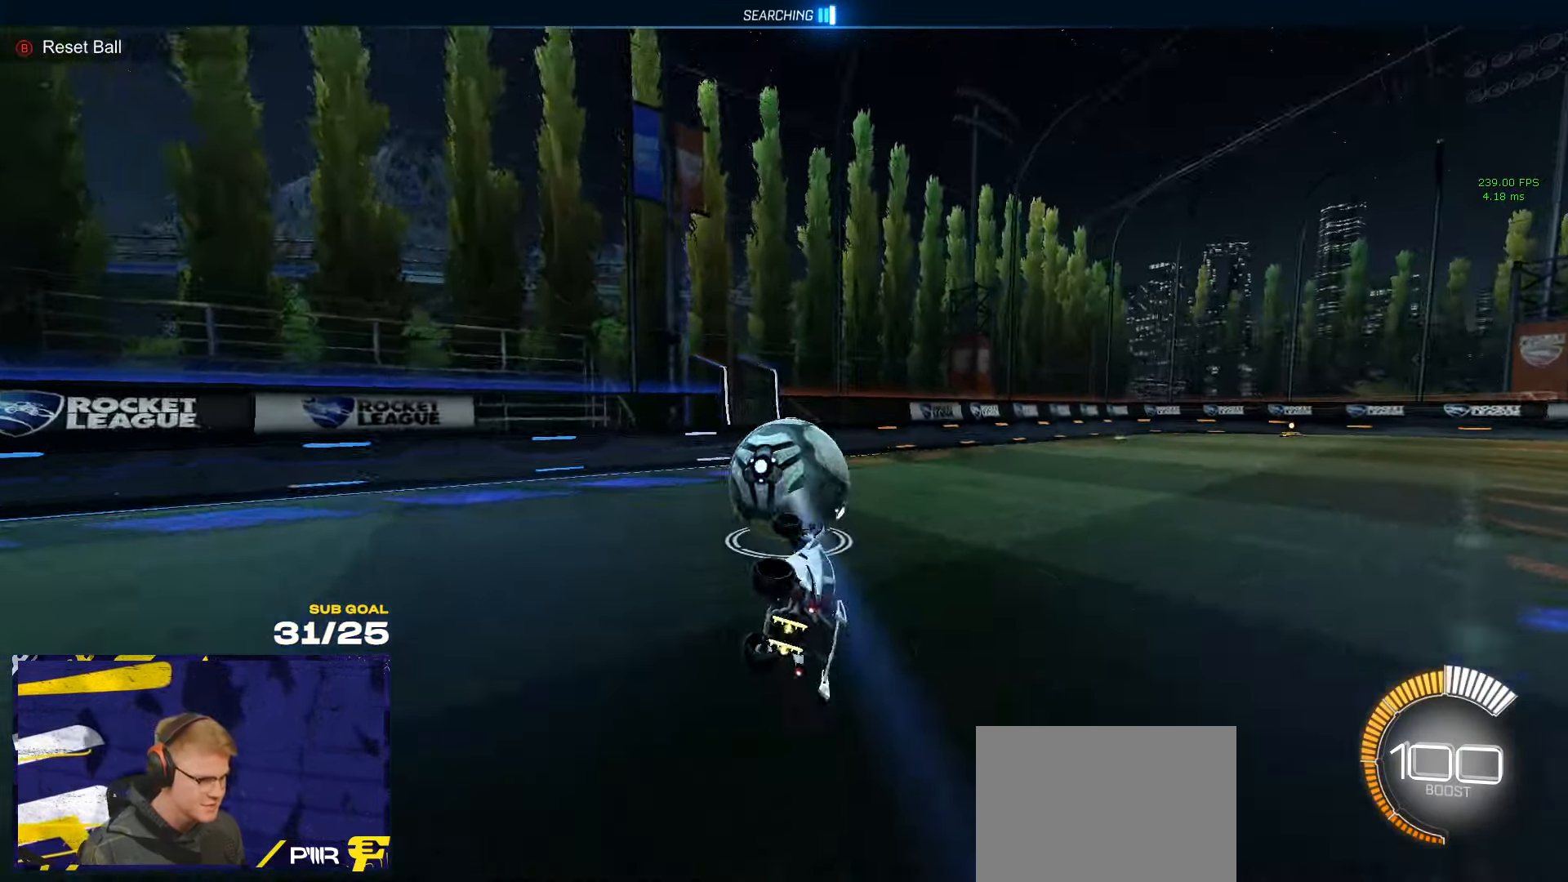
{"buttons": [], "left_stick": "center", "right_stick": "center", "events": [[100, "left_stick", "left"], [150, "L1", "up"], [266, "left_stick", "center"], [333, "R1", "down"], [433, "R1", "up"]]}
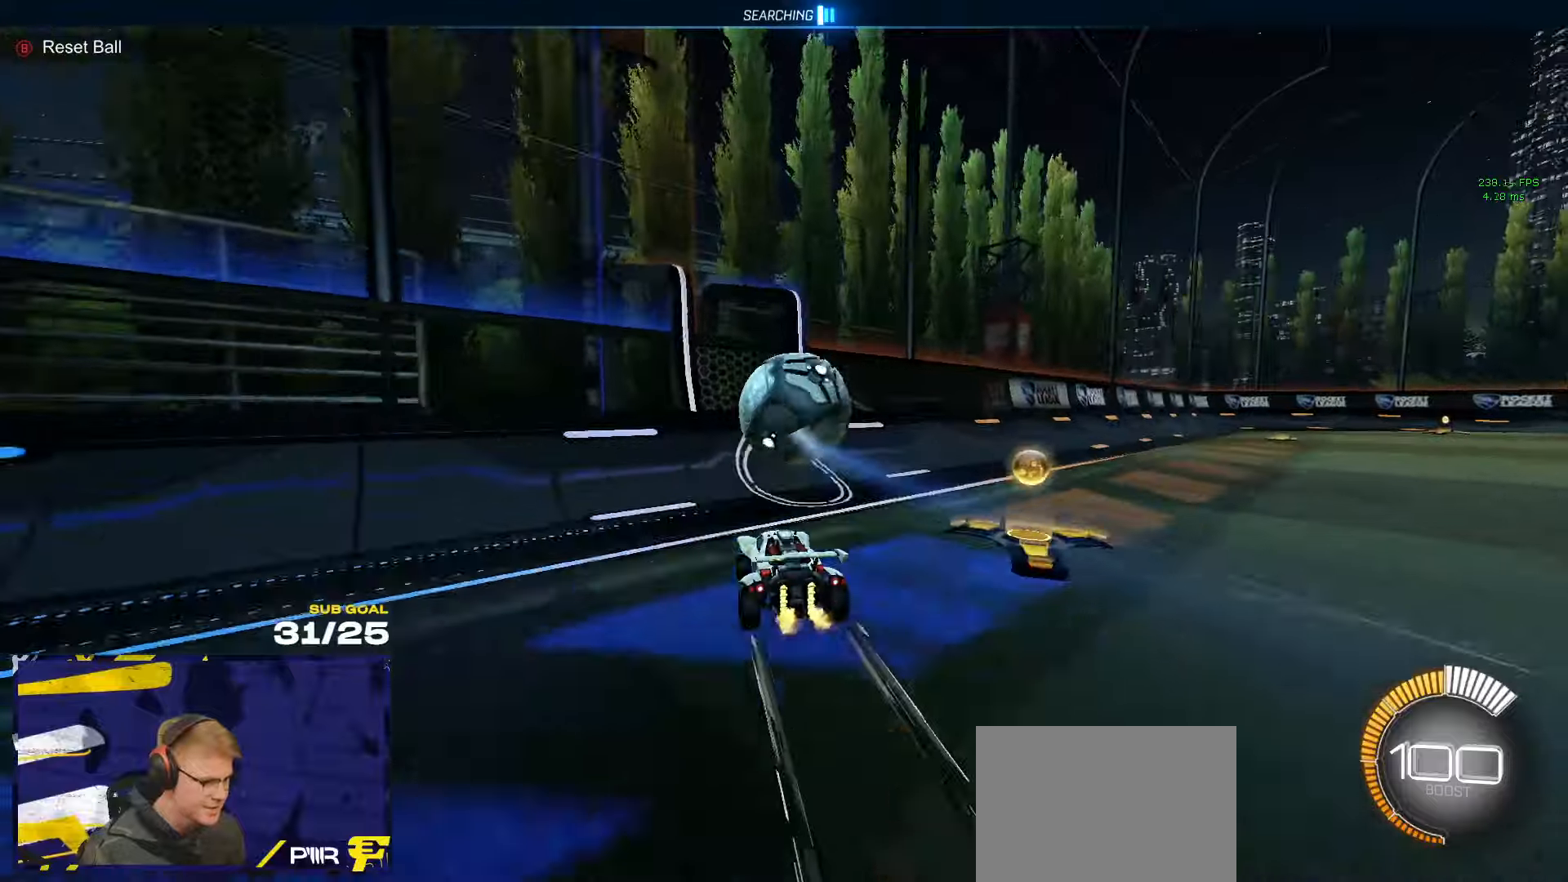
{"buttons": [], "left_stick": "center", "right_stick": "center", "events": [[283, "left_stick", "right"], [400, "left_stick", "center"]]}
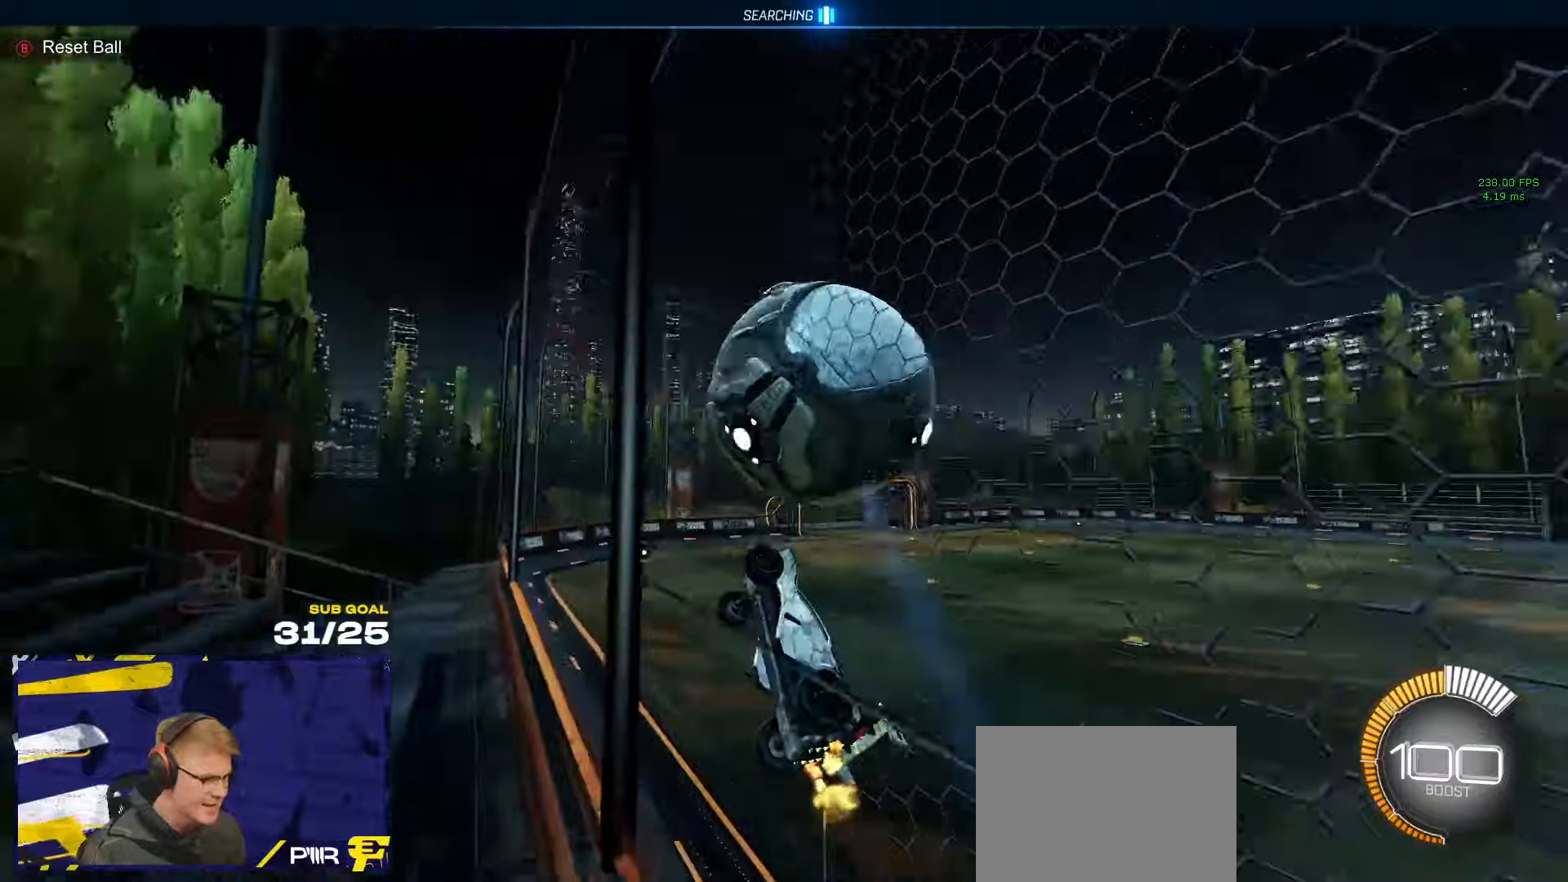
{"buttons": ["A", "L1"], "left_stick": "right", "right_stick": "center", "events": [[83, "left_stick", "down-left"], [150, "A", "down"], [166, "R1", "down"], [216, "left_stick", "right"], [366, "A", "up"], [383, "L1", "down"], [400, "R1", "up"], [466, "A", "down"]]}
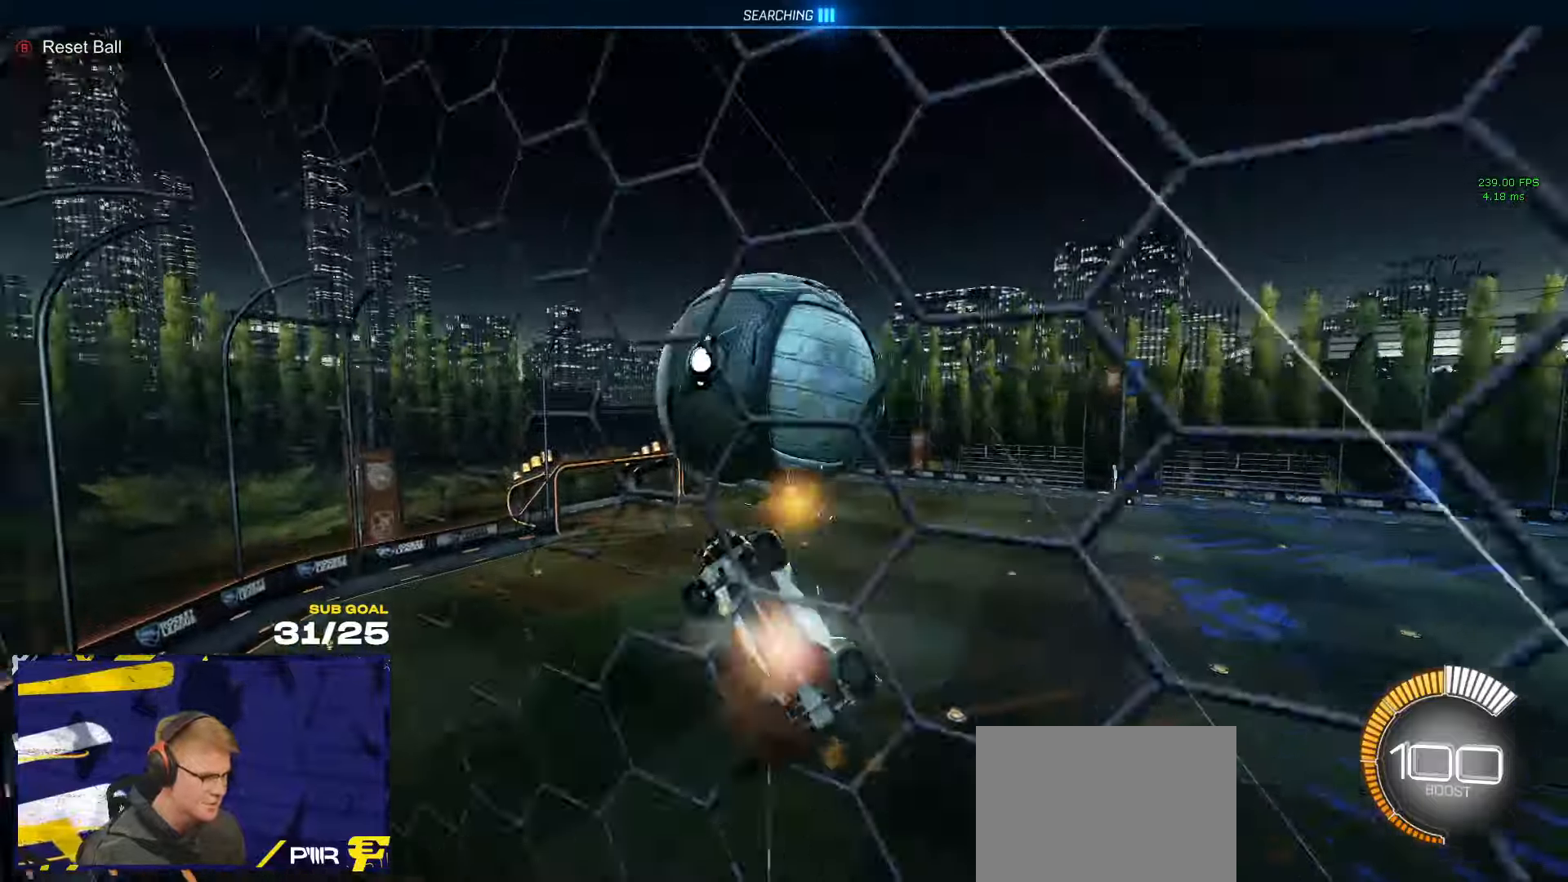
{"buttons": [], "left_stick": "center", "right_stick": "center", "events": [[33, "L1", "up"], [33, "left_stick", "up-right"], [66, "A", "up"], [133, "left_stick", "center"], [200, "R1", "down"], [233, "left_stick", "down"], [366, "left_stick", "center"], [383, "R1", "up"]]}
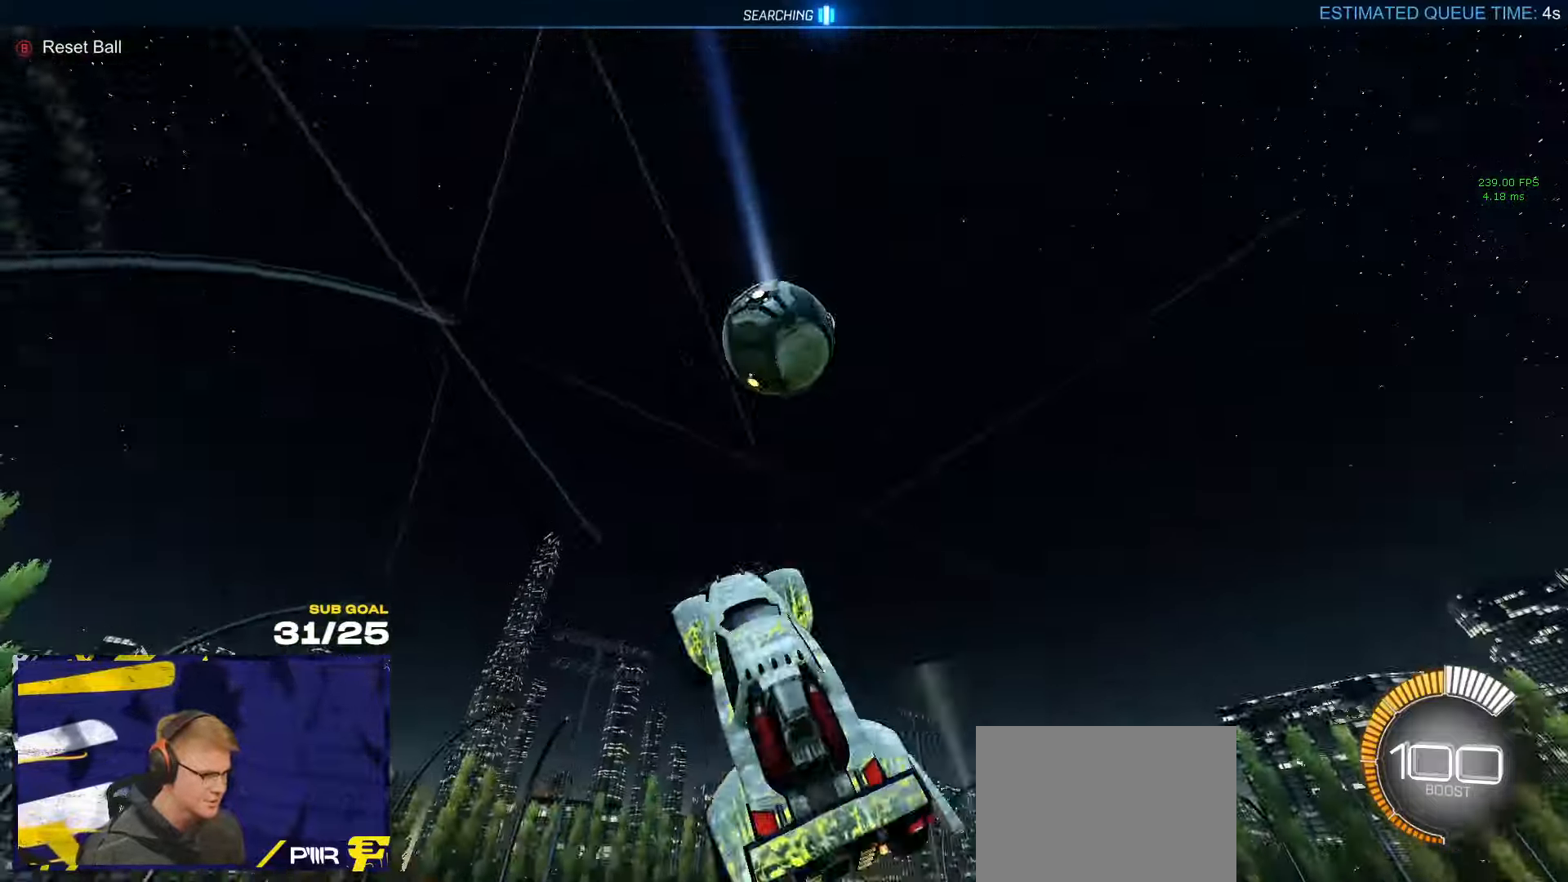
{"buttons": ["R1"], "left_stick": "down-right", "right_stick": "center", "events": [[16, "left_stick", "down-right"], [116, "L3", "down"], [133, "R1", "down"], [150, "left_stick", "down-left"], [216, "left_stick", "down-right"], [450, "L3", "up"]]}
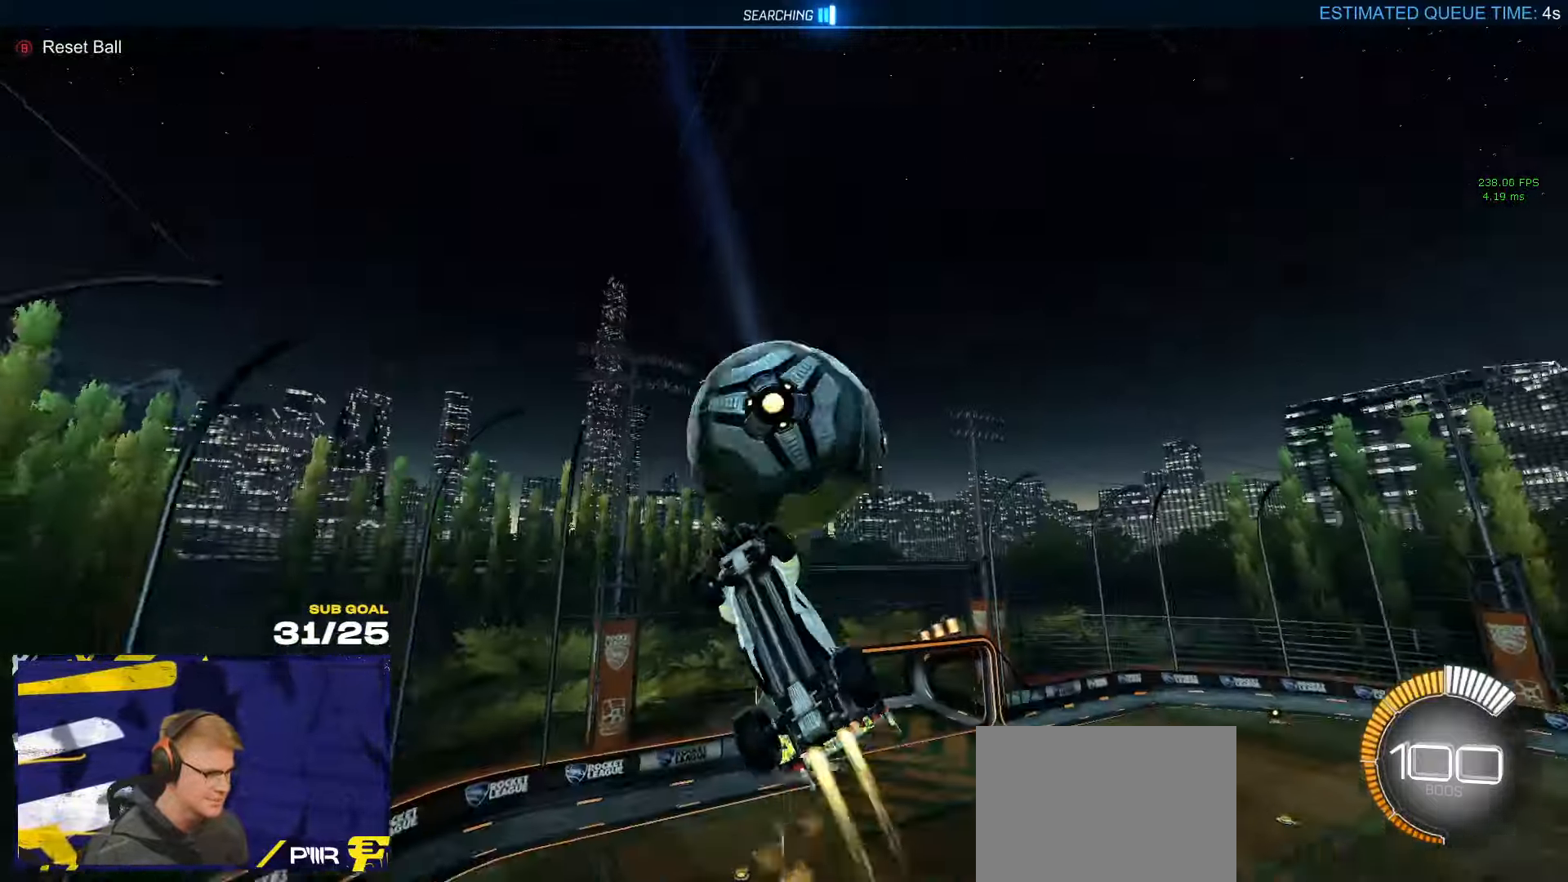
{"buttons": ["L1", "R1"], "left_stick": "up-left", "right_stick": "center", "events": [[50, "R1", "up"], [50, "left_stick", "down-left"], [316, "L1", "down"], [316, "left_stick", "left"], [400, "R1", "down"], [500, "left_stick", "up-left"]]}
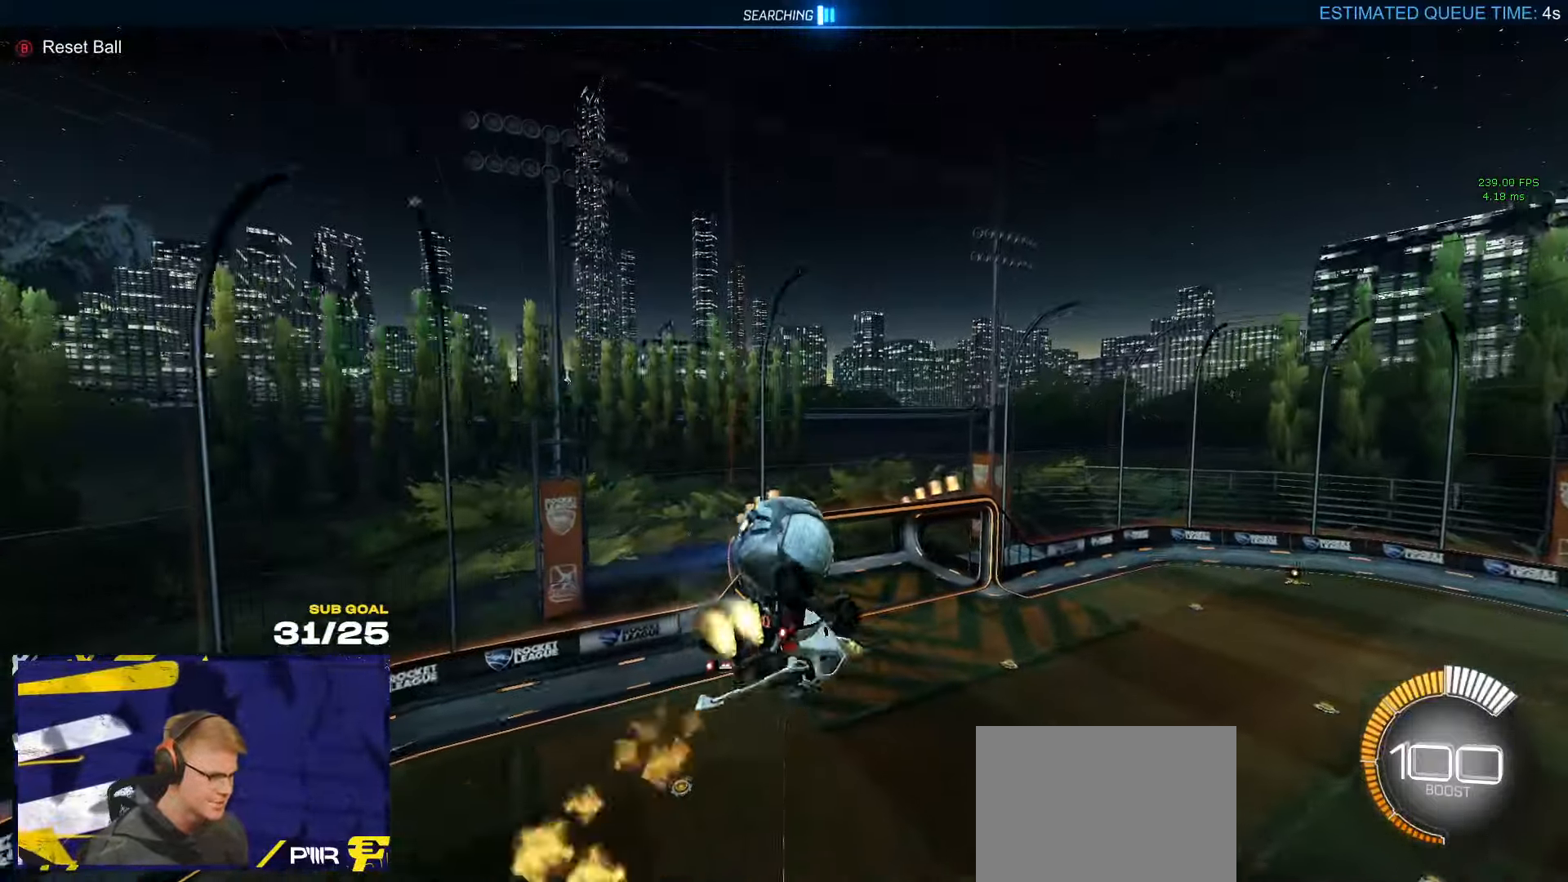
{"buttons": [], "left_stick": "center", "right_stick": "center", "events": [[383, "R1", "up"], [433, "L1", "up"], [466, "left_stick", "center"]]}
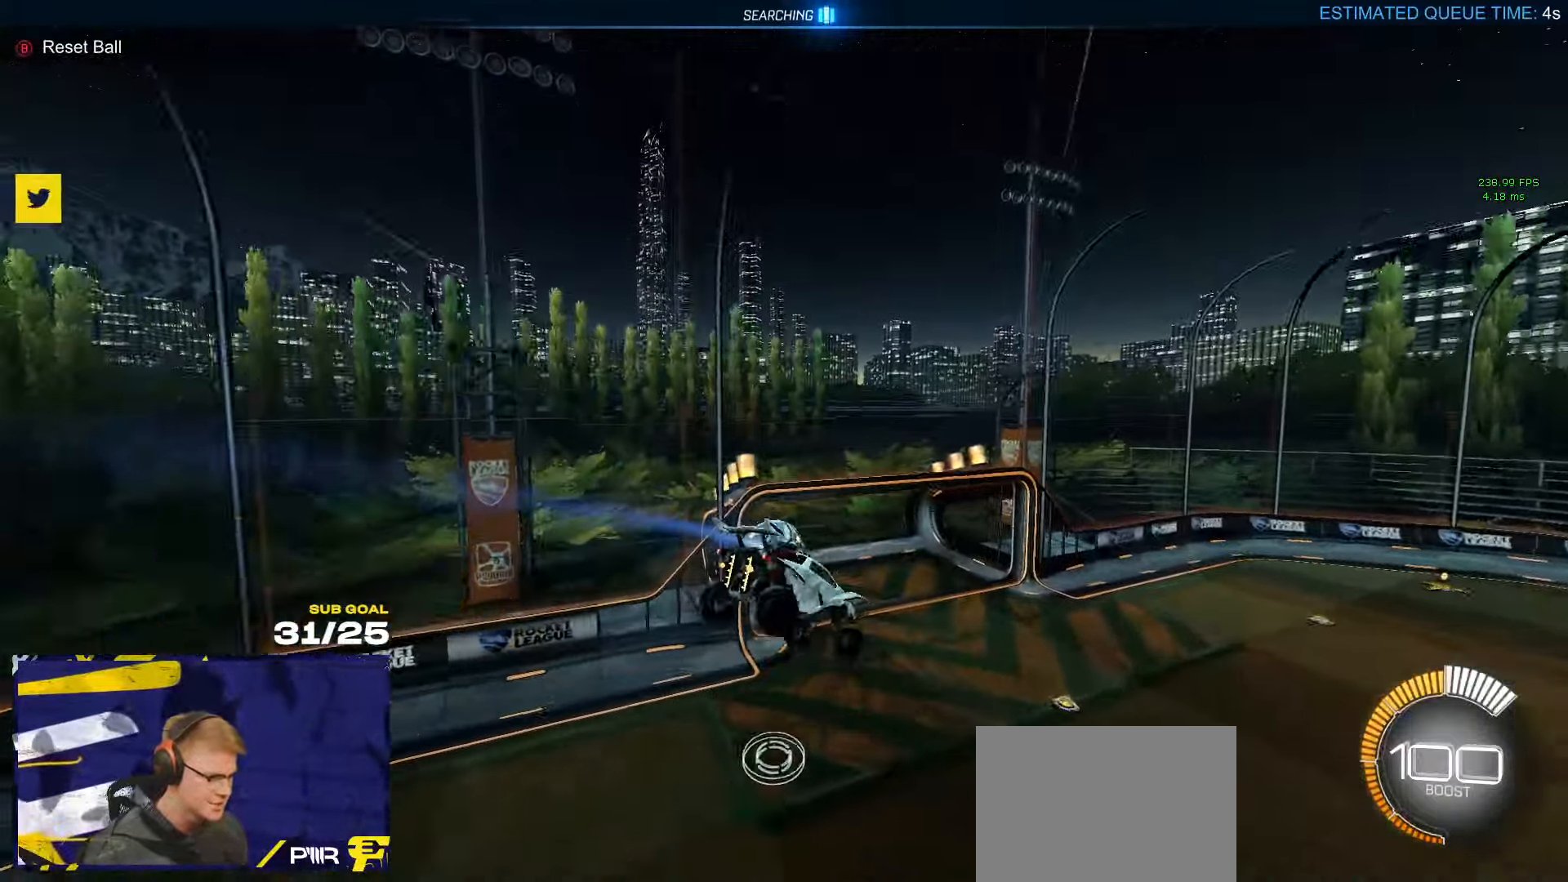
{"buttons": [], "left_stick": "down-left", "right_stick": "center", "events": [[16, "DPAD_DOWN", "down"], [83, "DPAD_DOWN", "up"], [283, "left_stick", "down-right"], [383, "L3", "down"], [433, "left_stick", "down-left"], [450, "L3", "up"]]}
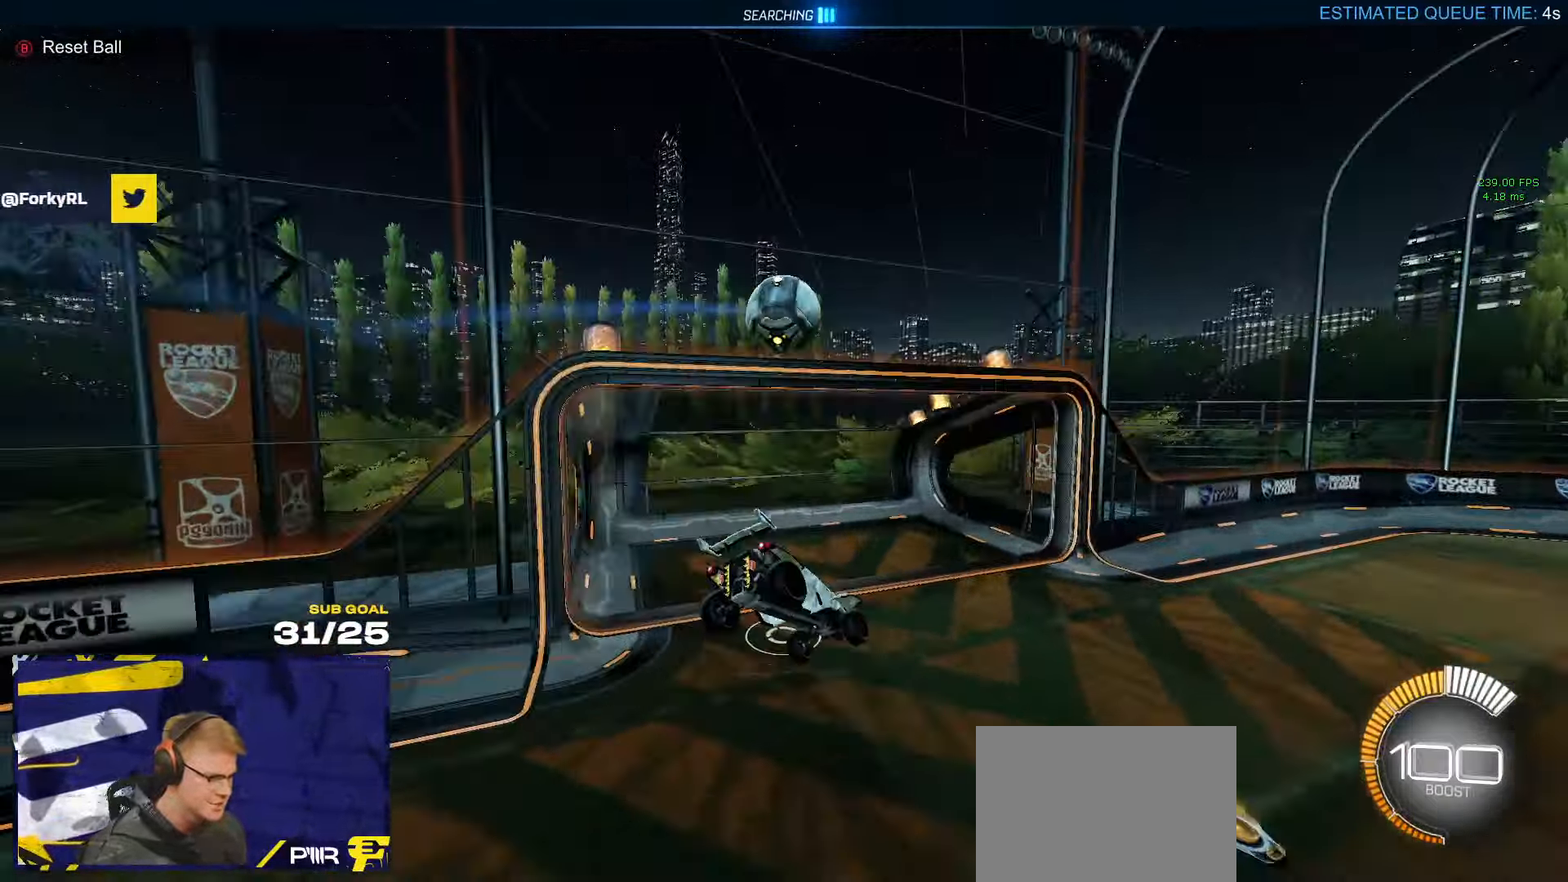
{"buttons": [], "left_stick": "right", "right_stick": "center", "events": [[33, "left_stick", "center"], [100, "Y", "down"], [183, "Y", "up"], [250, "left_stick", "right"]]}
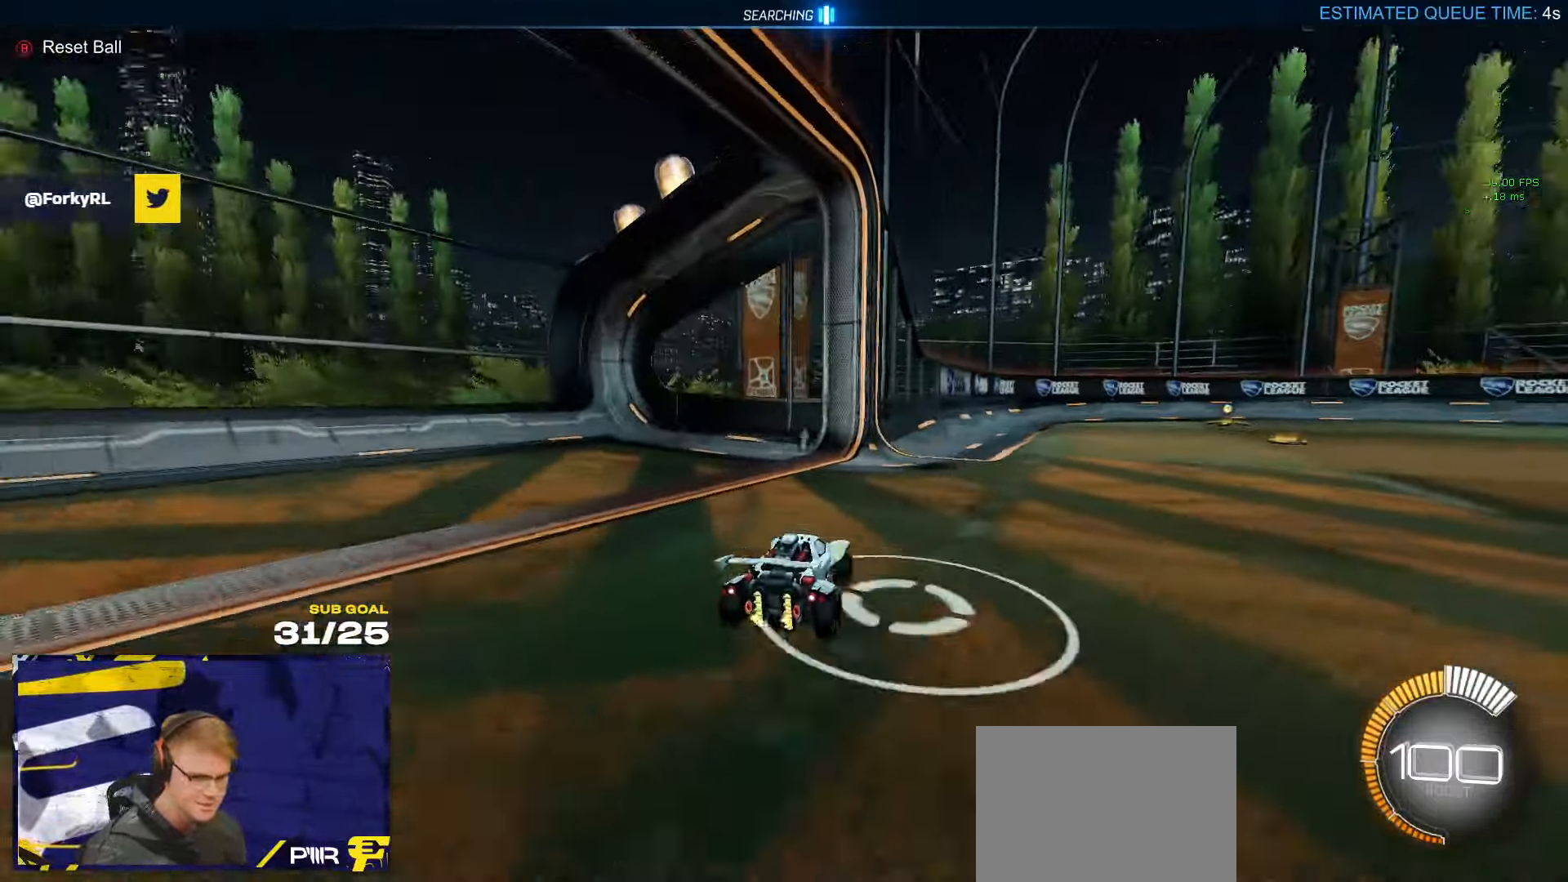
{"buttons": [], "left_stick": "right", "right_stick": "center", "events": [[50, "left_stick", "center"], [116, "Y", "down"], [166, "Y", "up"], [283, "left_stick", "right"]]}
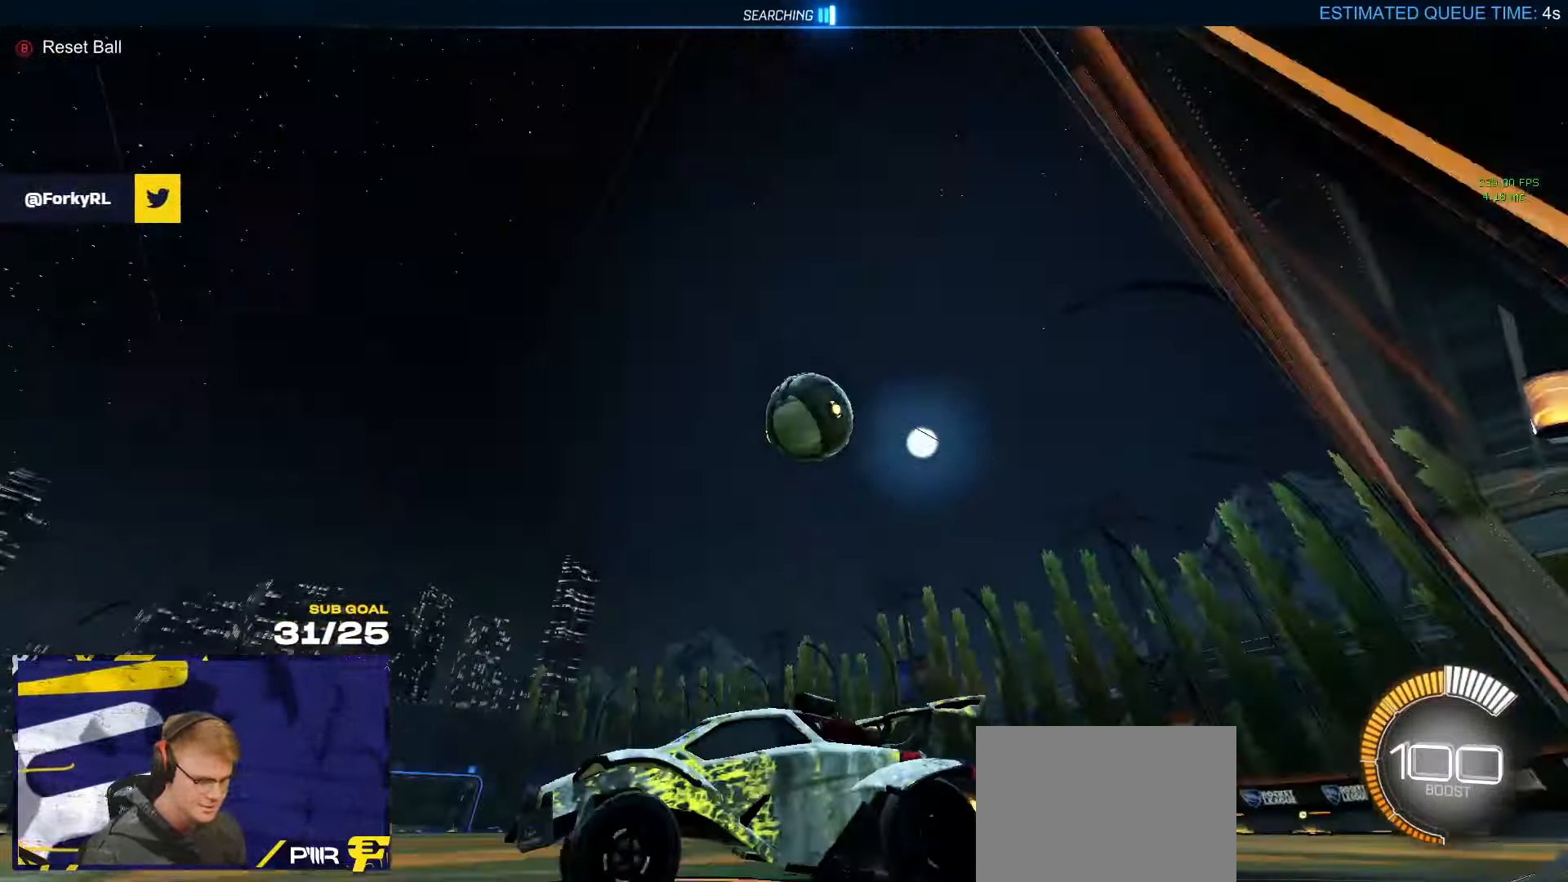
{"buttons": ["L2"], "left_stick": "right", "right_stick": "center", "events": [[50, "left_stick", "center"], [133, "left_stick", "right"], [300, "X", "down"], [350, "L2", "down"], [383, "X", "up"]]}
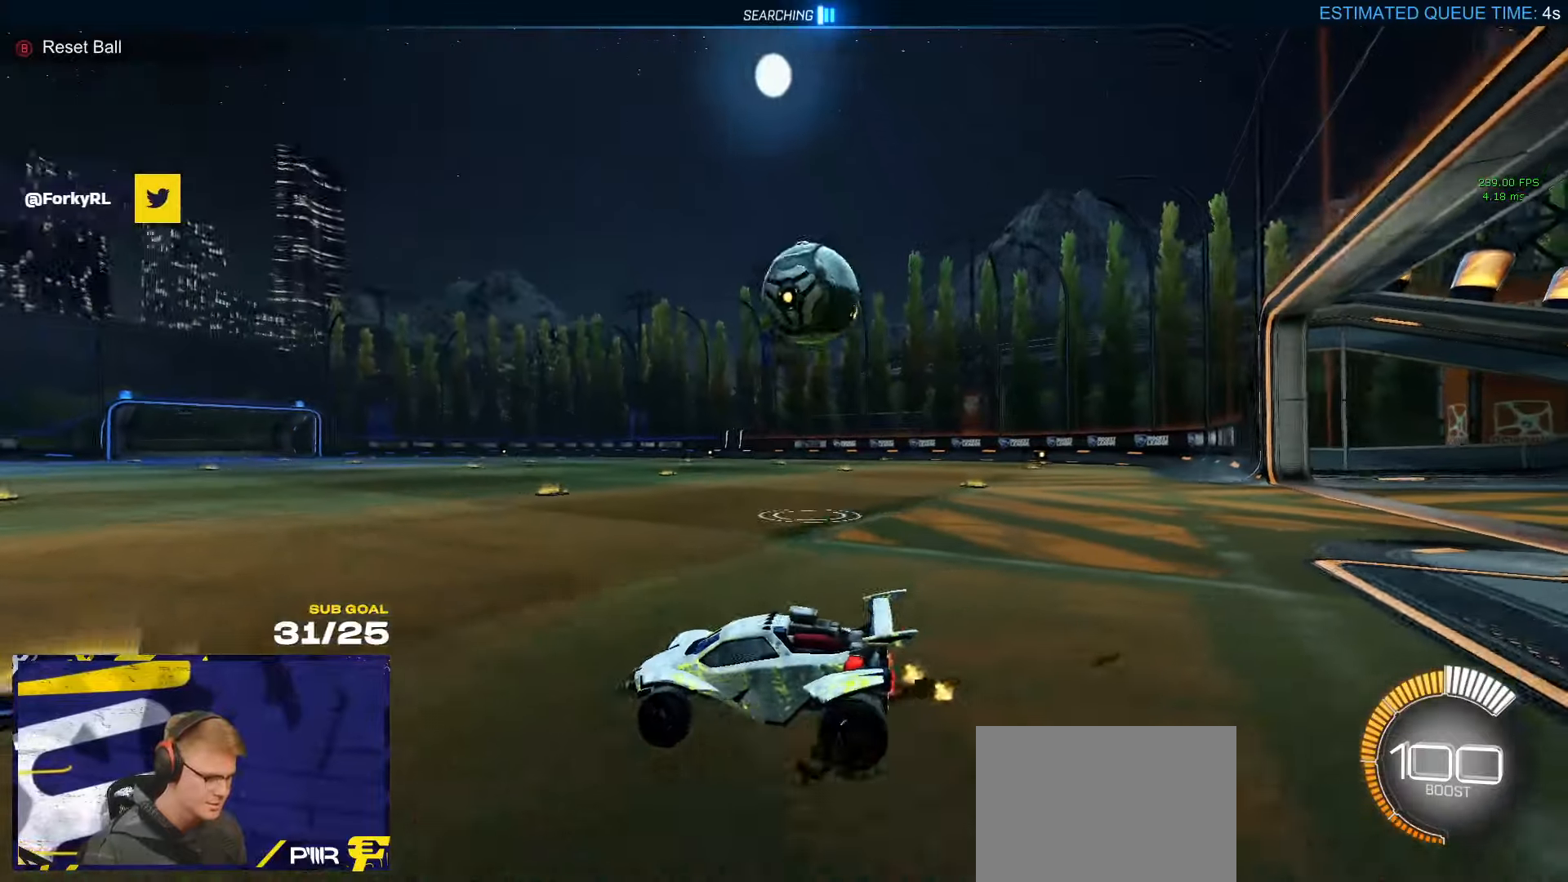
{"buttons": ["A", "L1", "R1"], "left_stick": "down-left", "right_stick": "center", "events": [[50, "L2", "up"], [217, "R1", "down"], [417, "A", "down"], [450, "left_stick", "down"], [483, "L1", "down"], [500, "left_stick", "down-left"]]}
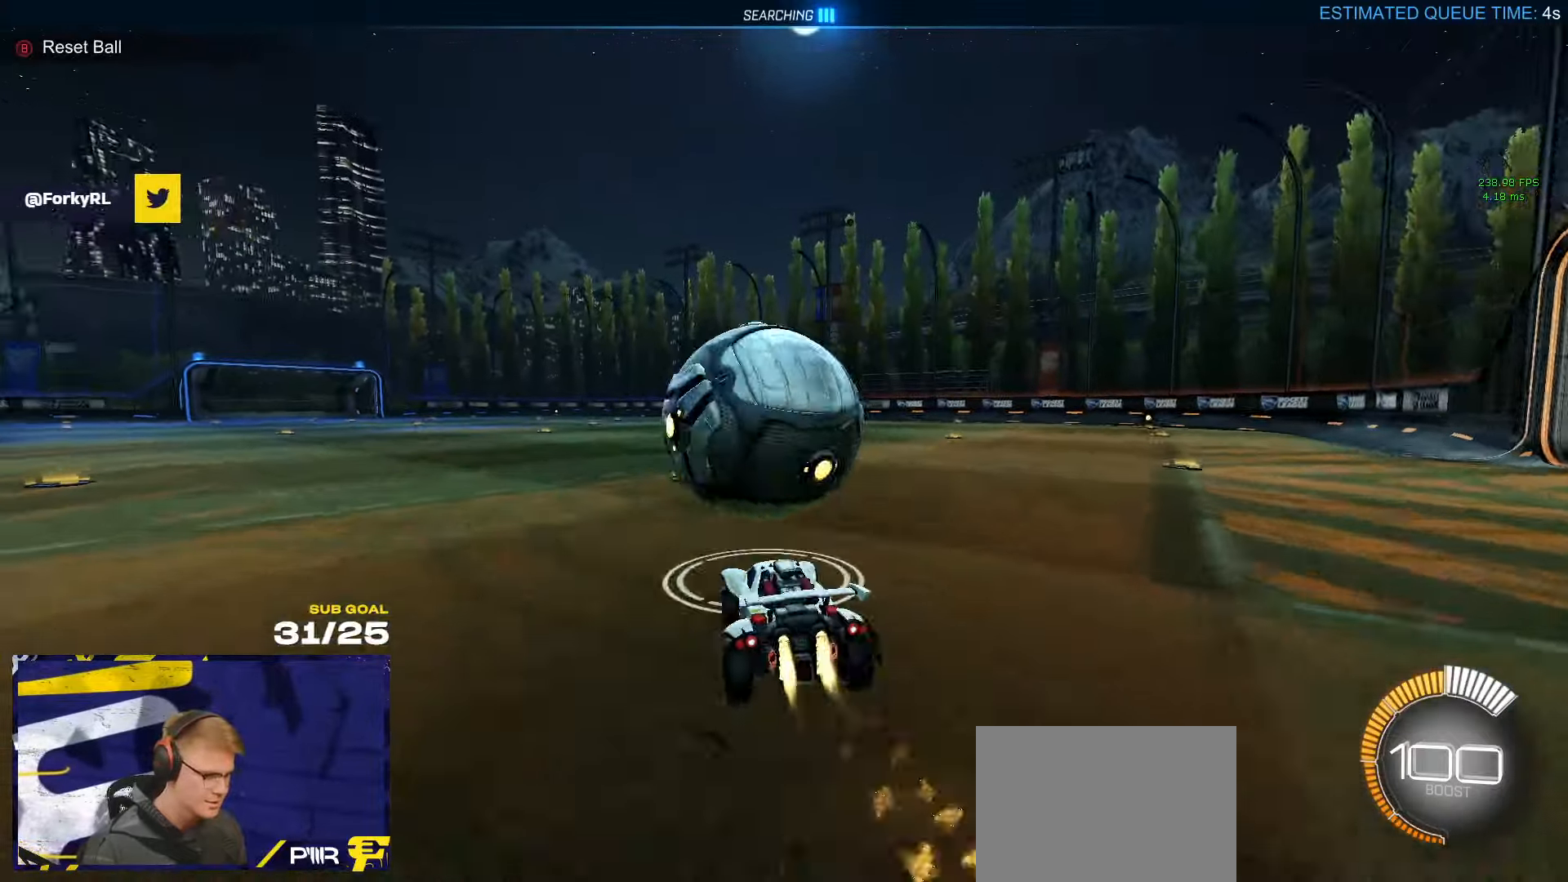
{"buttons": ["L1", "R1"], "left_stick": "center", "right_stick": "center", "events": [[117, "A", "up"], [150, "L1", "up"], [150, "R1", "up"], [167, "A", "down"], [167, "left_stick", "center"], [267, "left_stick", "down"], [283, "R1", "down"], [333, "A", "up"], [400, "L1", "down"], [400, "left_stick", "left"], [500, "left_stick", "center"]]}